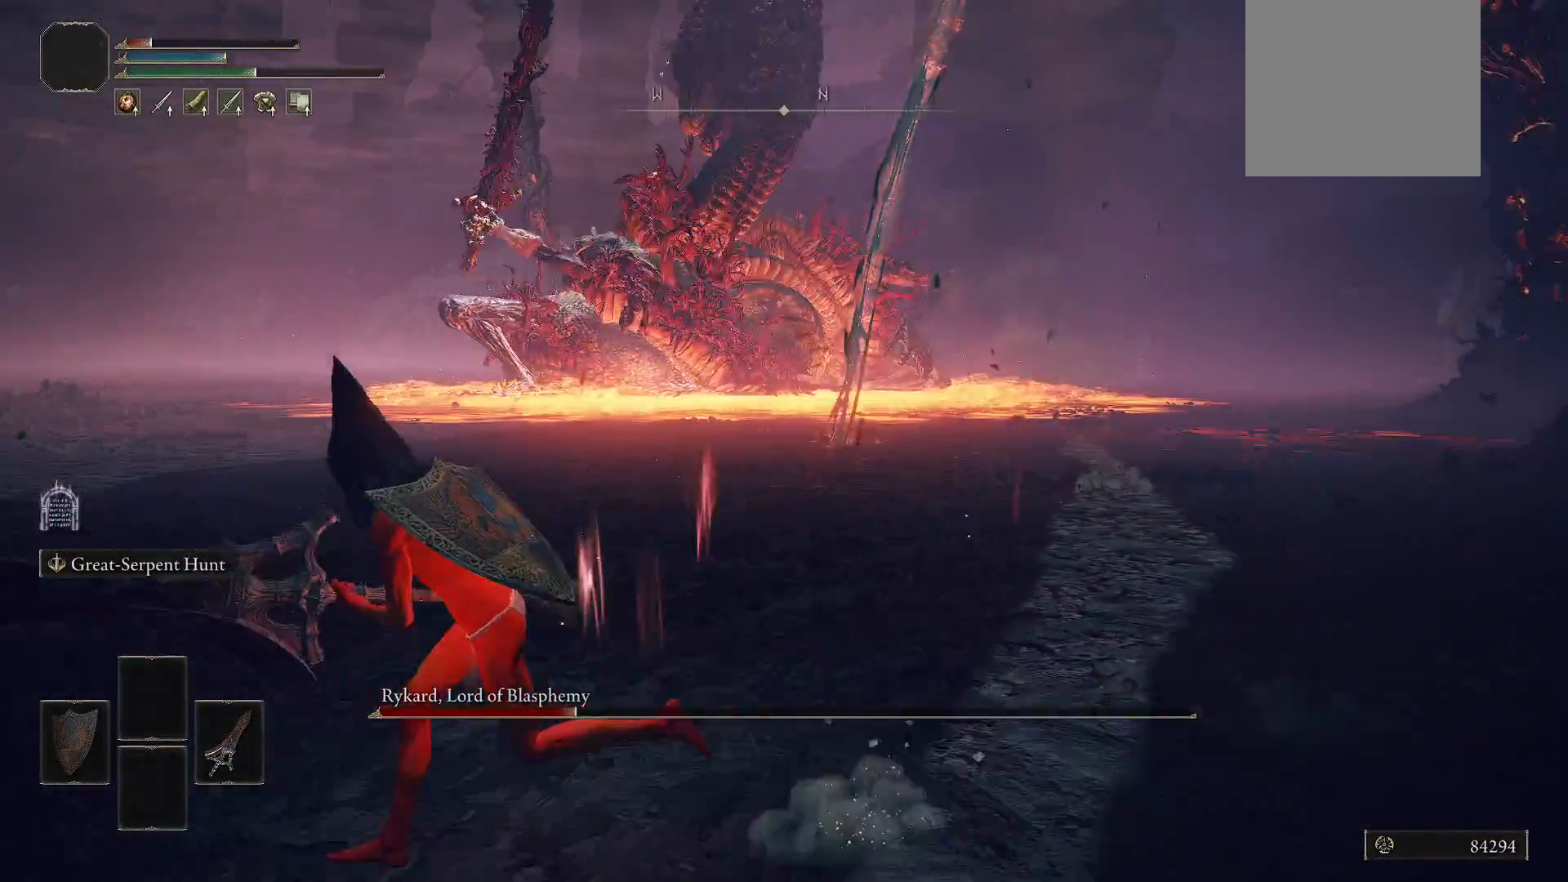
Gameplay with a controller (Xbox layout); each line is a JSON object with the inputs held at the frame after it. "events" lists button and stick changes between this image and that frame as [ms after this image, input, new state], when the widget could be followed in between.
{"buttons": ["L2"], "left_stick": "left", "right_stick": "right", "events": []}
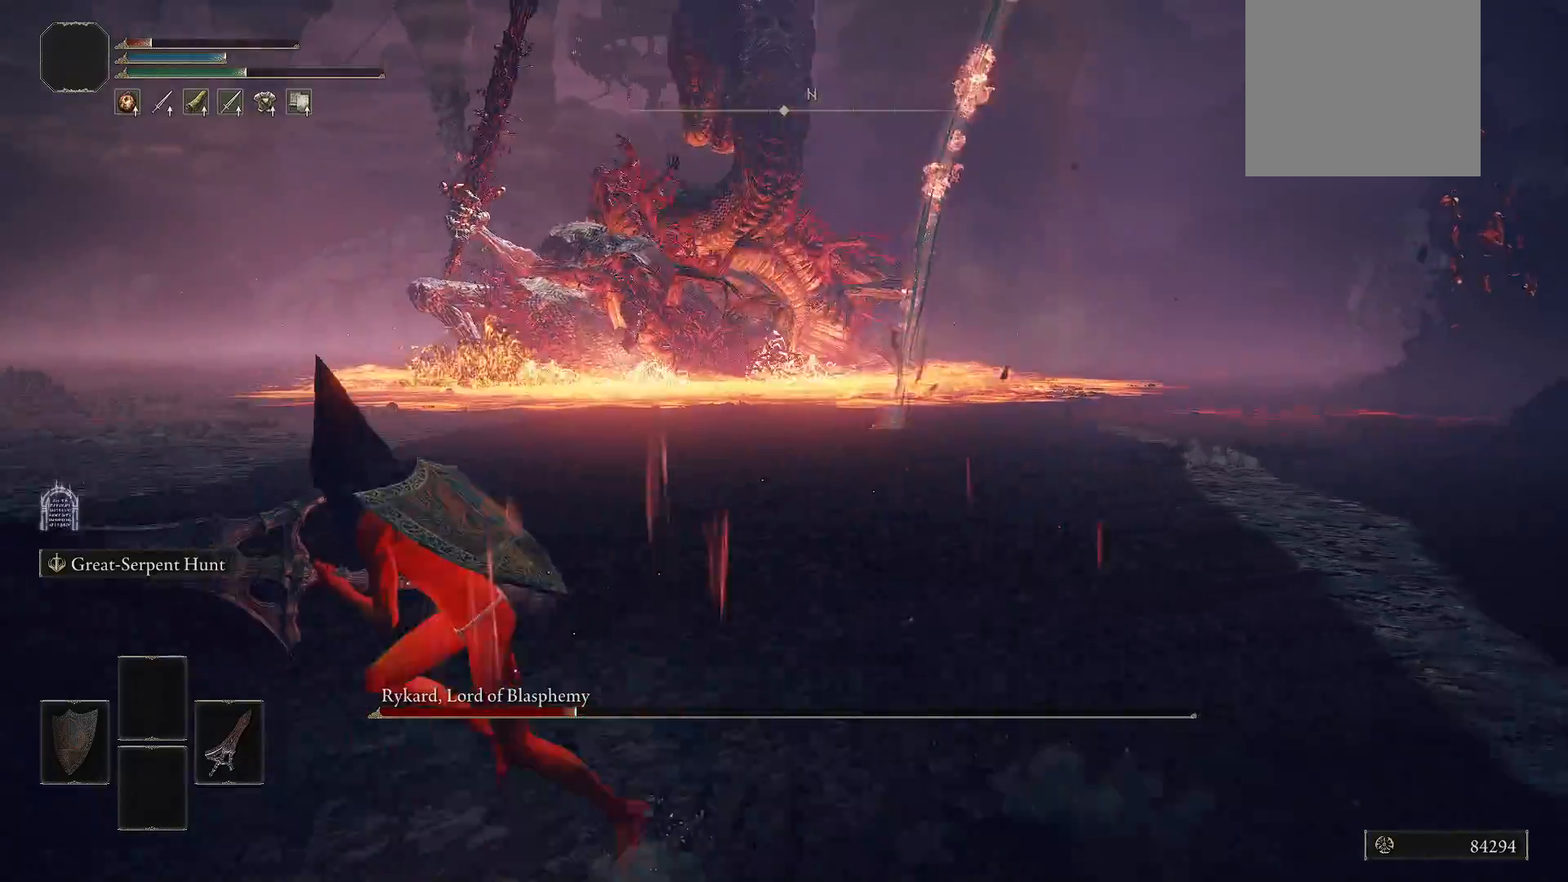
{"buttons": ["L2"], "left_stick": "left", "right_stick": "center", "events": [[220, "L2", "up"], [360, "right_stick", "center"], [380, "L2", "down"]]}
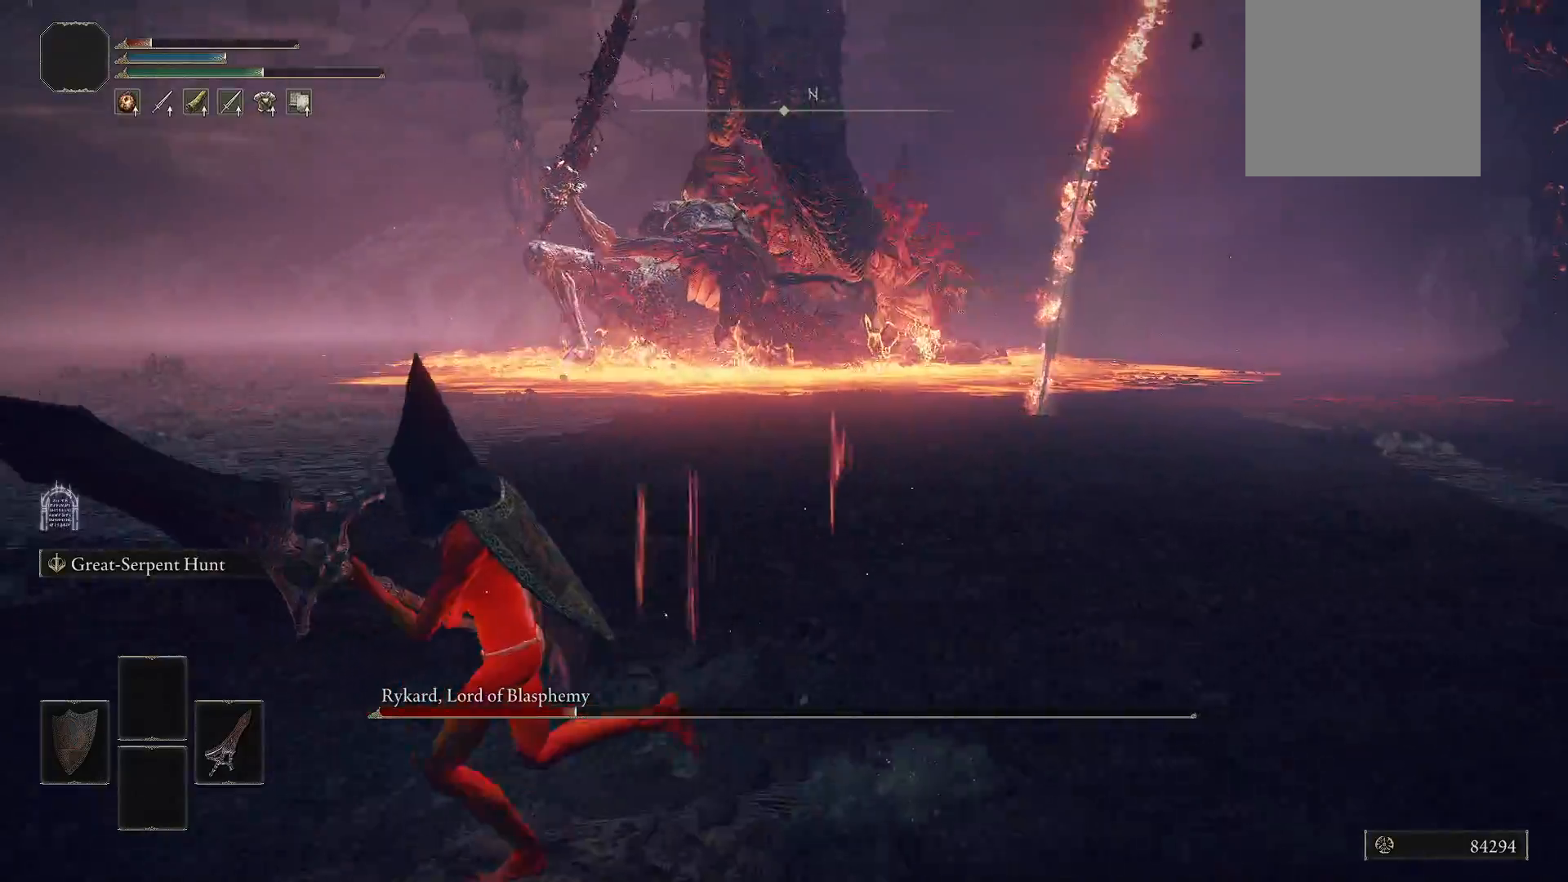
{"buttons": ["L2"], "left_stick": "up-left", "right_stick": "center", "events": [[20, "right_stick", "left"], [220, "left_stick", "up-left"], [340, "right_stick", "center"]]}
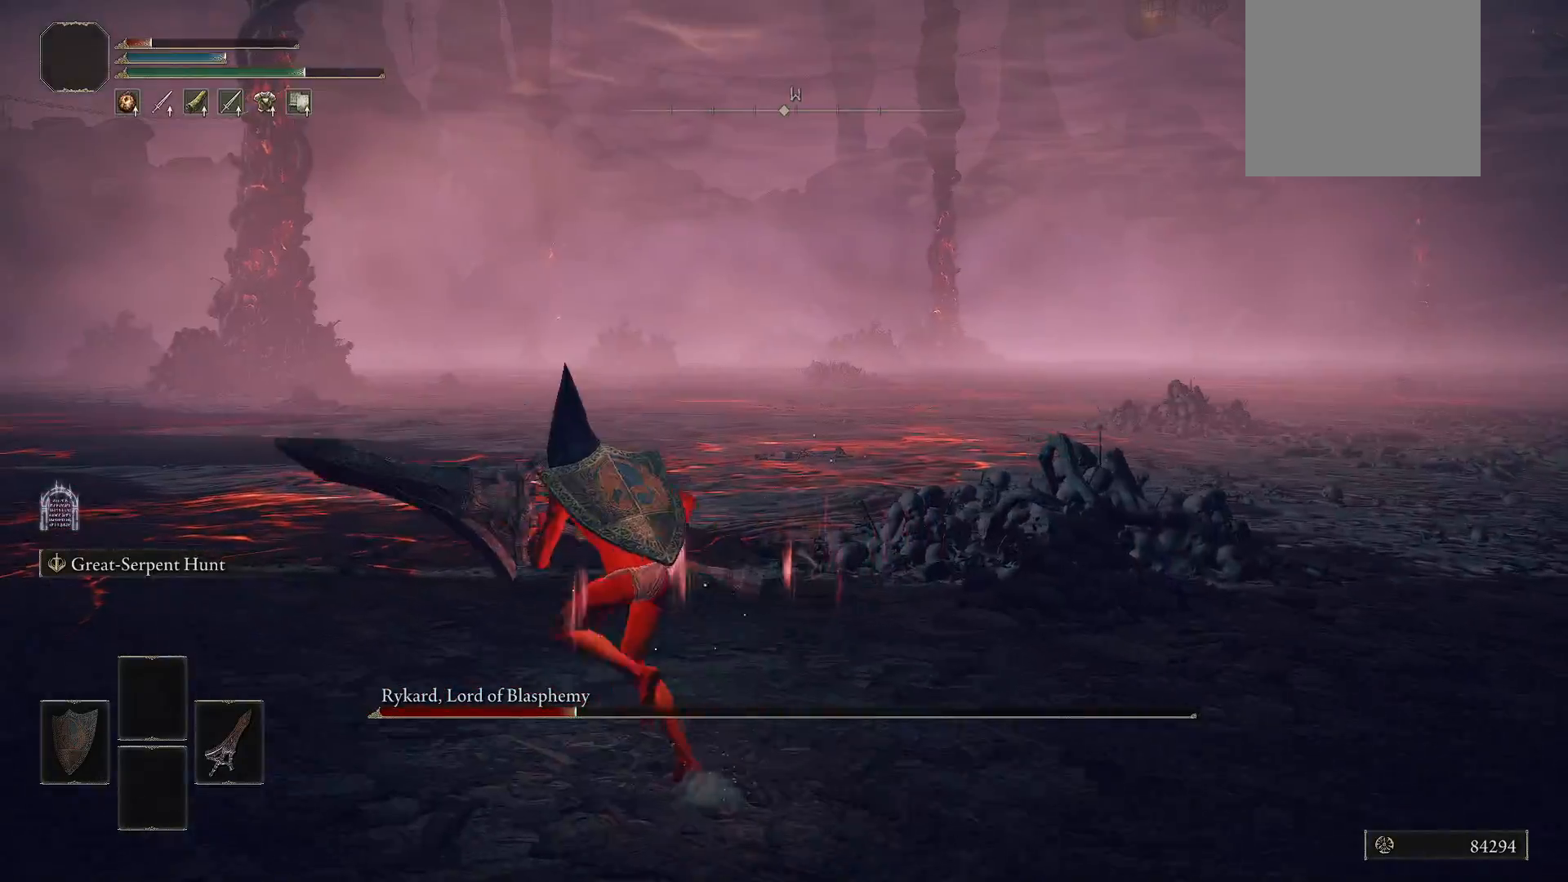
{"buttons": ["L2"], "left_stick": "down-left", "right_stick": "right", "events": [[60, "right_stick", "right"], [200, "left_stick", "left"], [420, "left_stick", "down-left"]]}
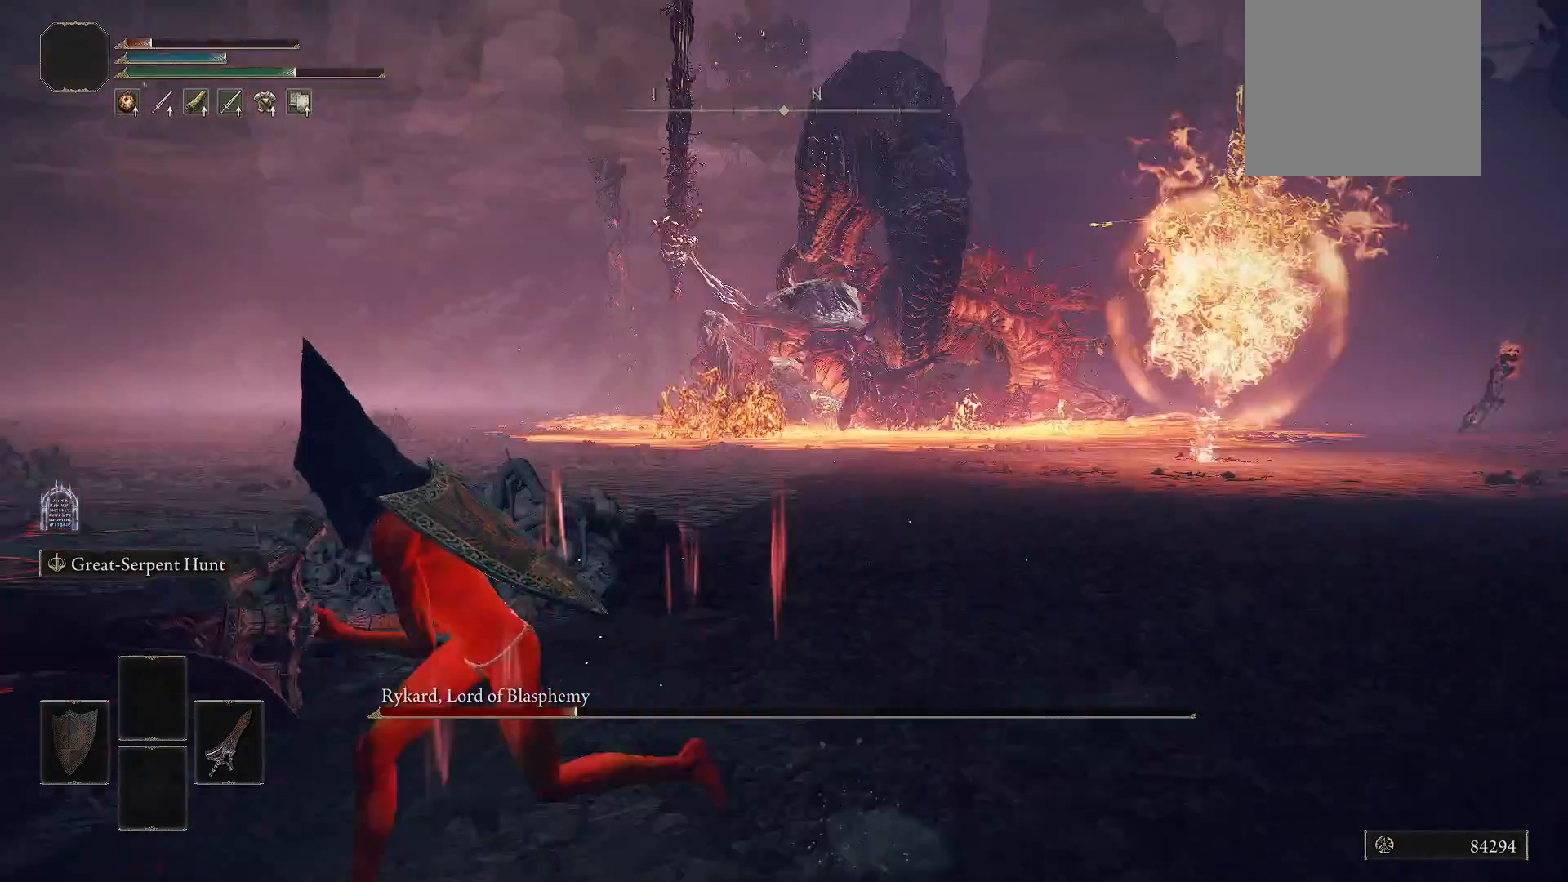
{"buttons": ["L2"], "left_stick": "down-left", "right_stick": "up-right", "events": [[80, "right_stick", "center"], [280, "right_stick", "right"], [500, "right_stick", "up-right"]]}
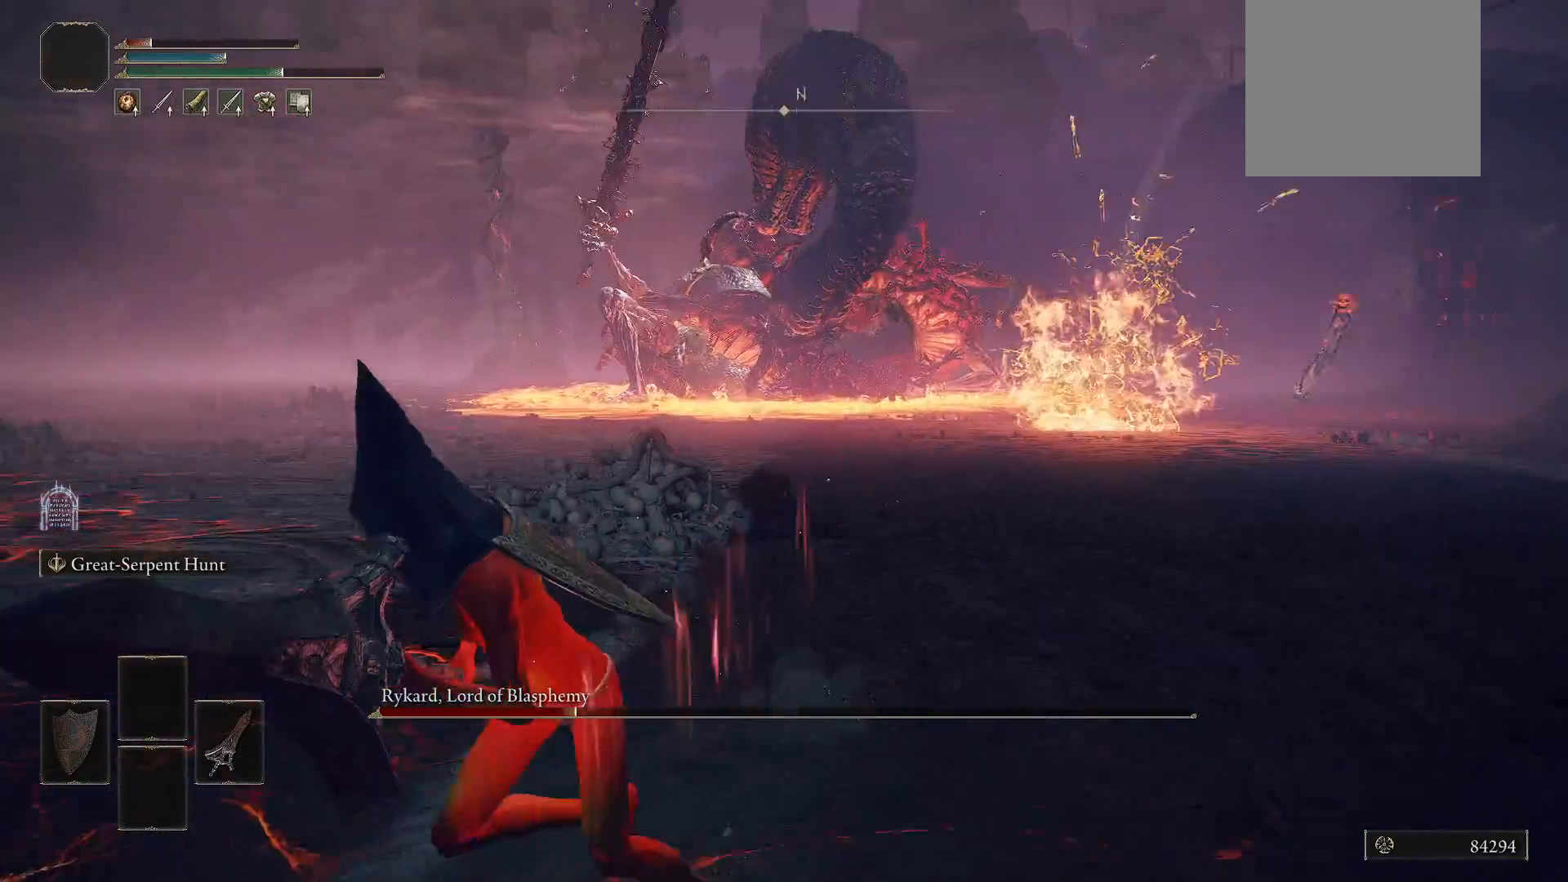
{"buttons": ["L2"], "left_stick": "down-left", "right_stick": "up-right", "events": []}
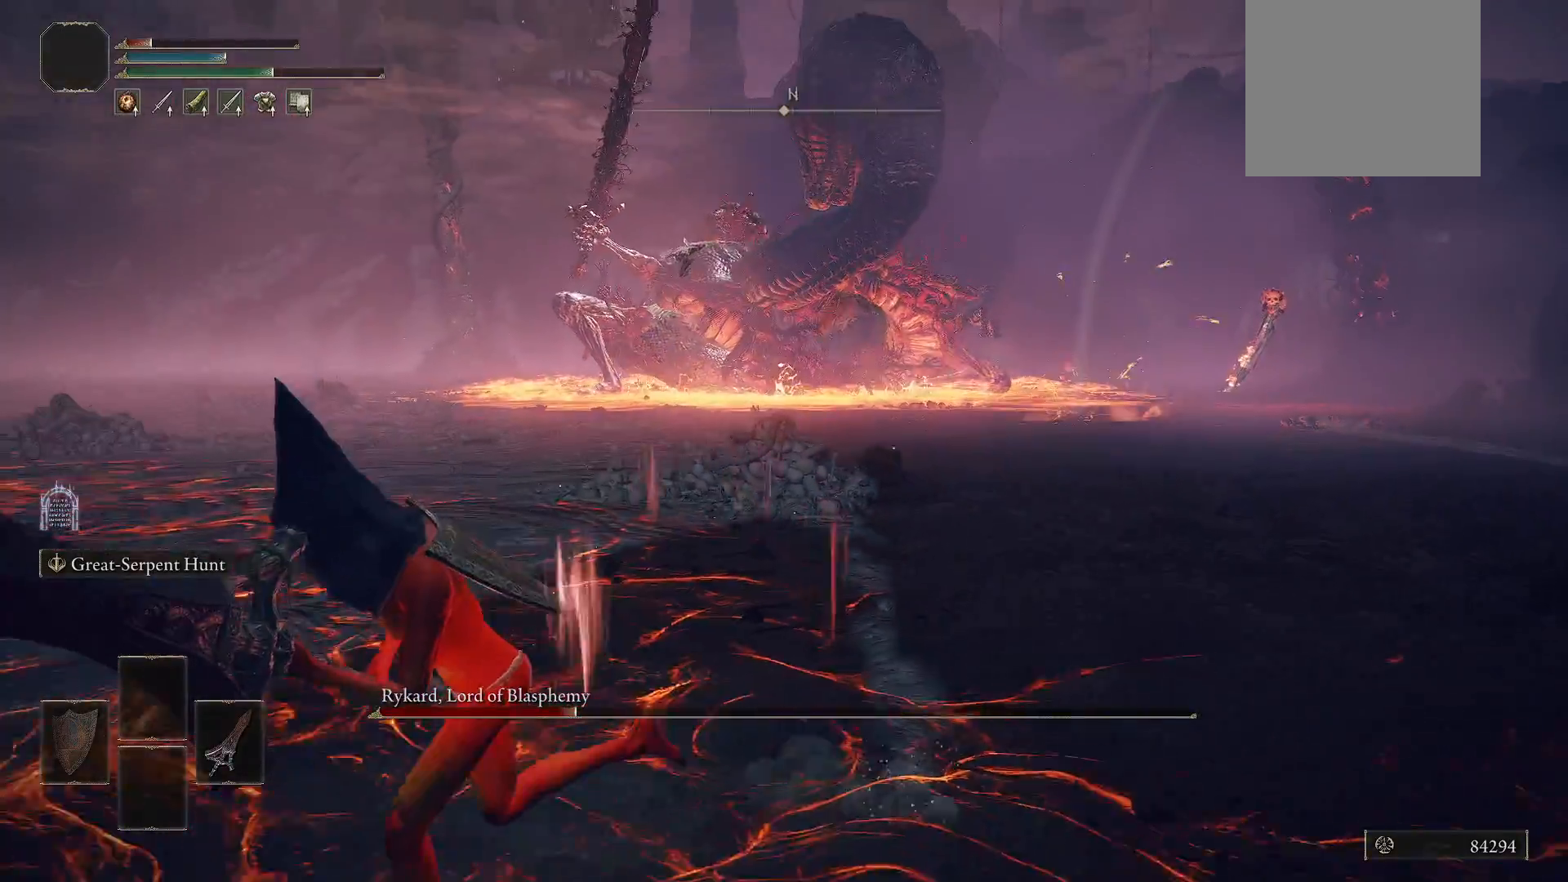
{"buttons": ["L2"], "left_stick": "up-left", "right_stick": "left", "events": [[120, "right_stick", "center"], [160, "L2", "up"], [260, "right_stick", "left"], [340, "left_stick", "up-left"], [360, "L2", "down"]]}
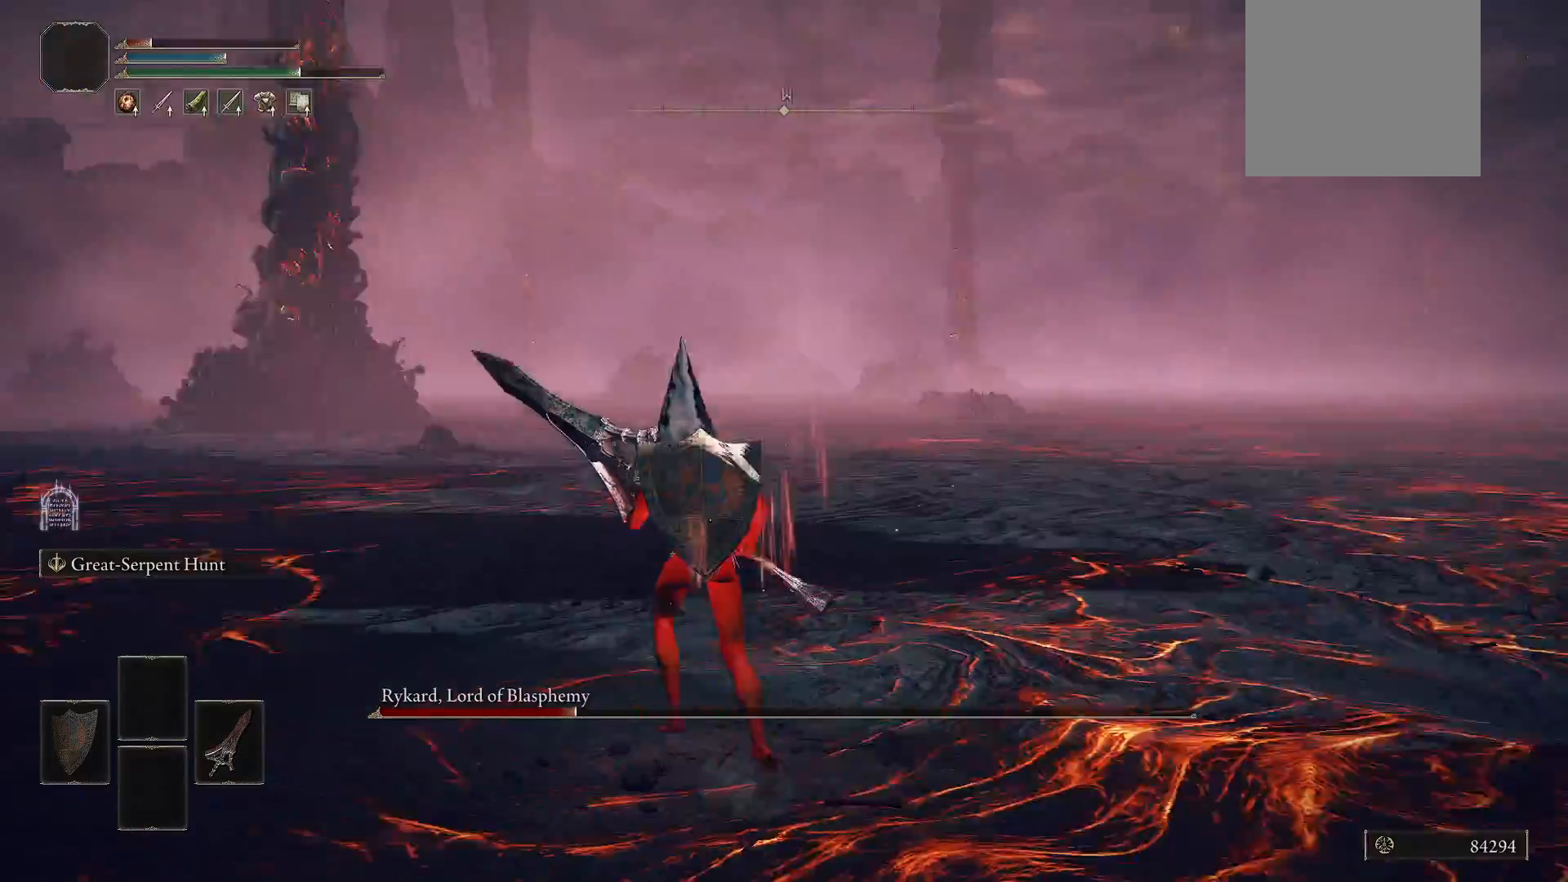
{"buttons": ["L2"], "left_stick": "up-left", "right_stick": "right", "events": [[40, "left_stick", "up"], [120, "right_stick", "center"], [340, "right_stick", "right"], [420, "left_stick", "up-left"]]}
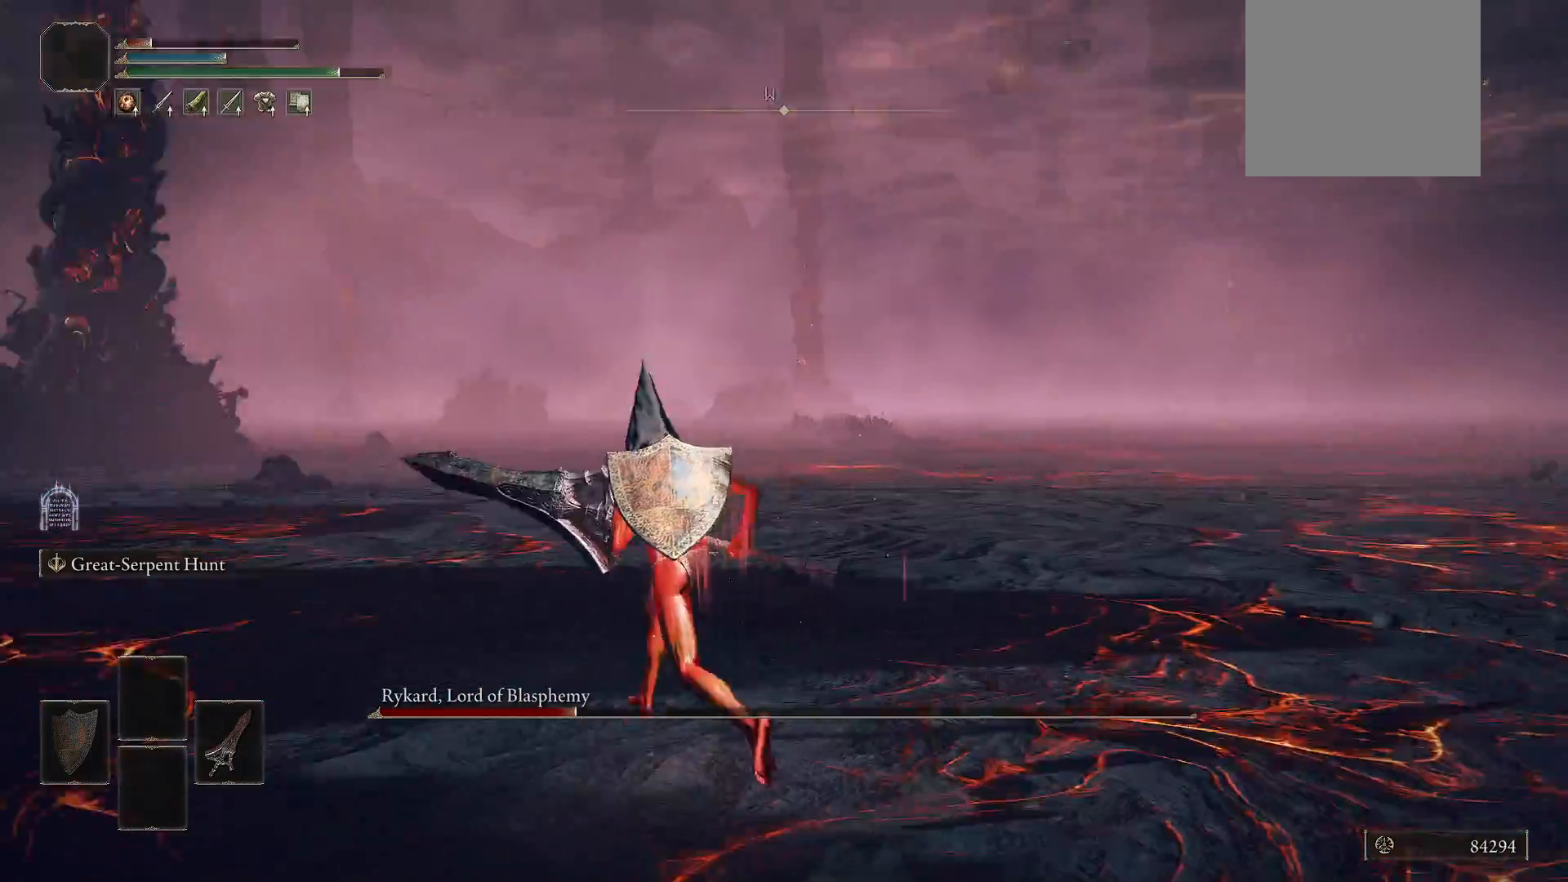
{"buttons": ["L2"], "left_stick": "left", "right_stick": "right", "events": [[260, "left_stick", "left"], [340, "right_stick", "center"], [500, "right_stick", "right"]]}
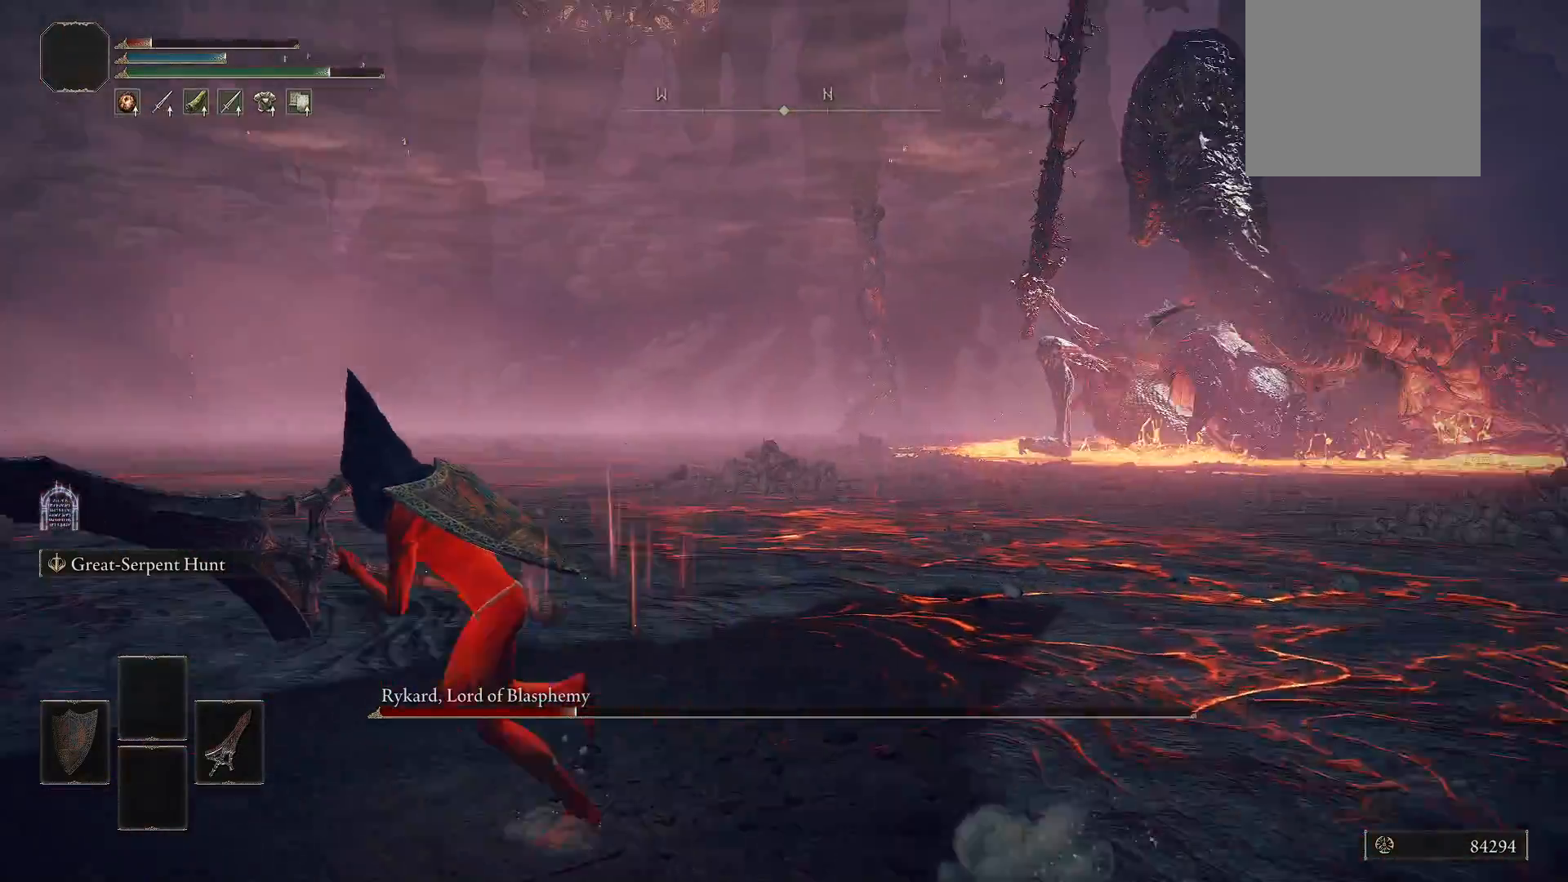
{"buttons": ["L2"], "left_stick": "left", "right_stick": "right", "events": []}
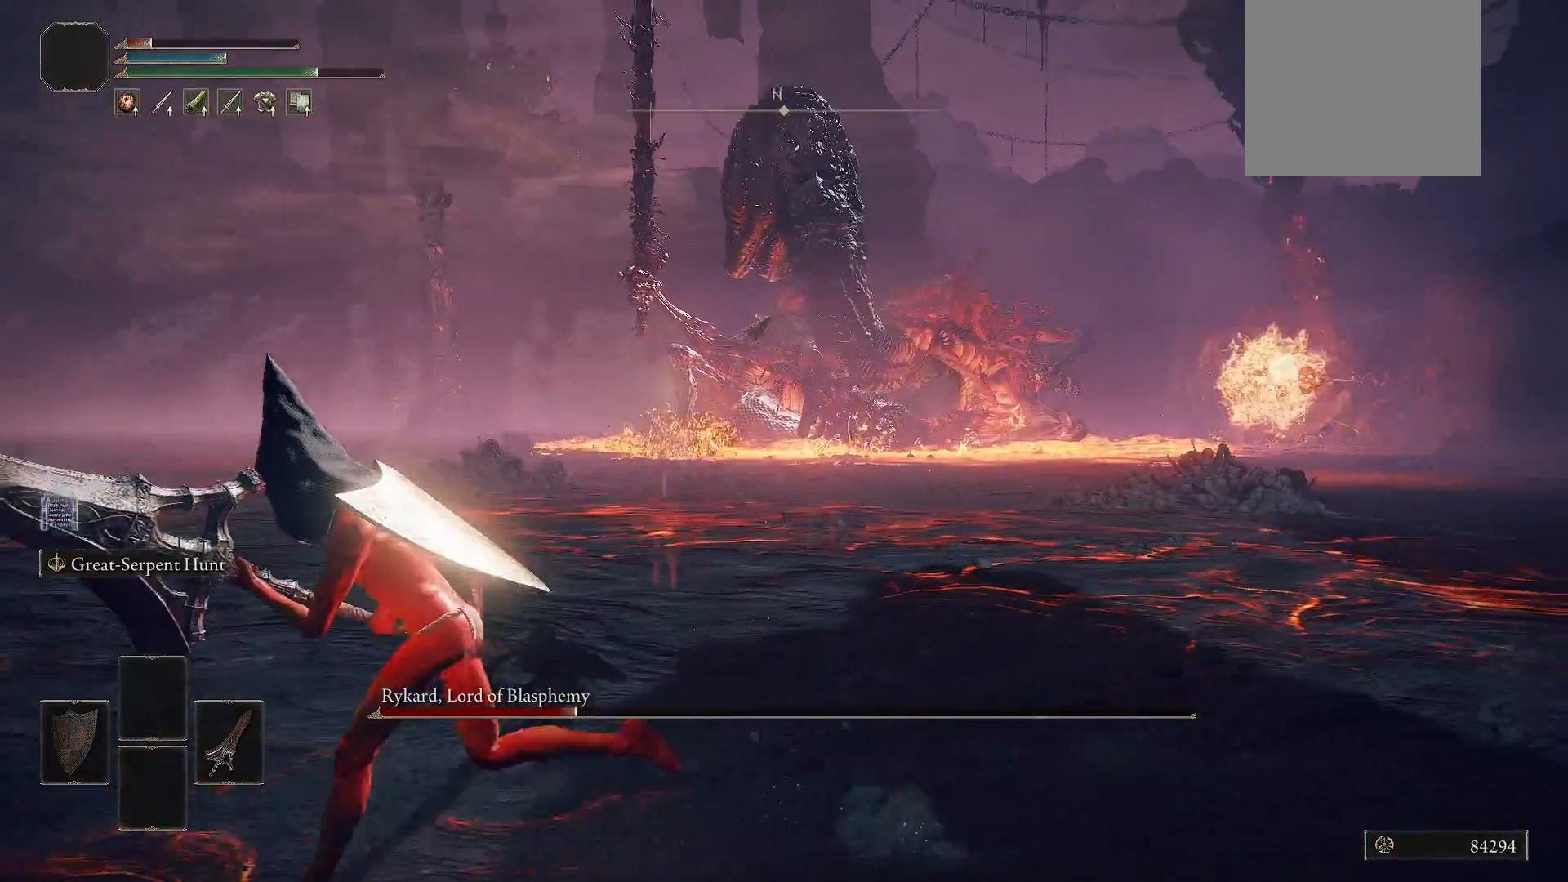
{"buttons": ["L2"], "left_stick": "left", "right_stick": "right", "events": []}
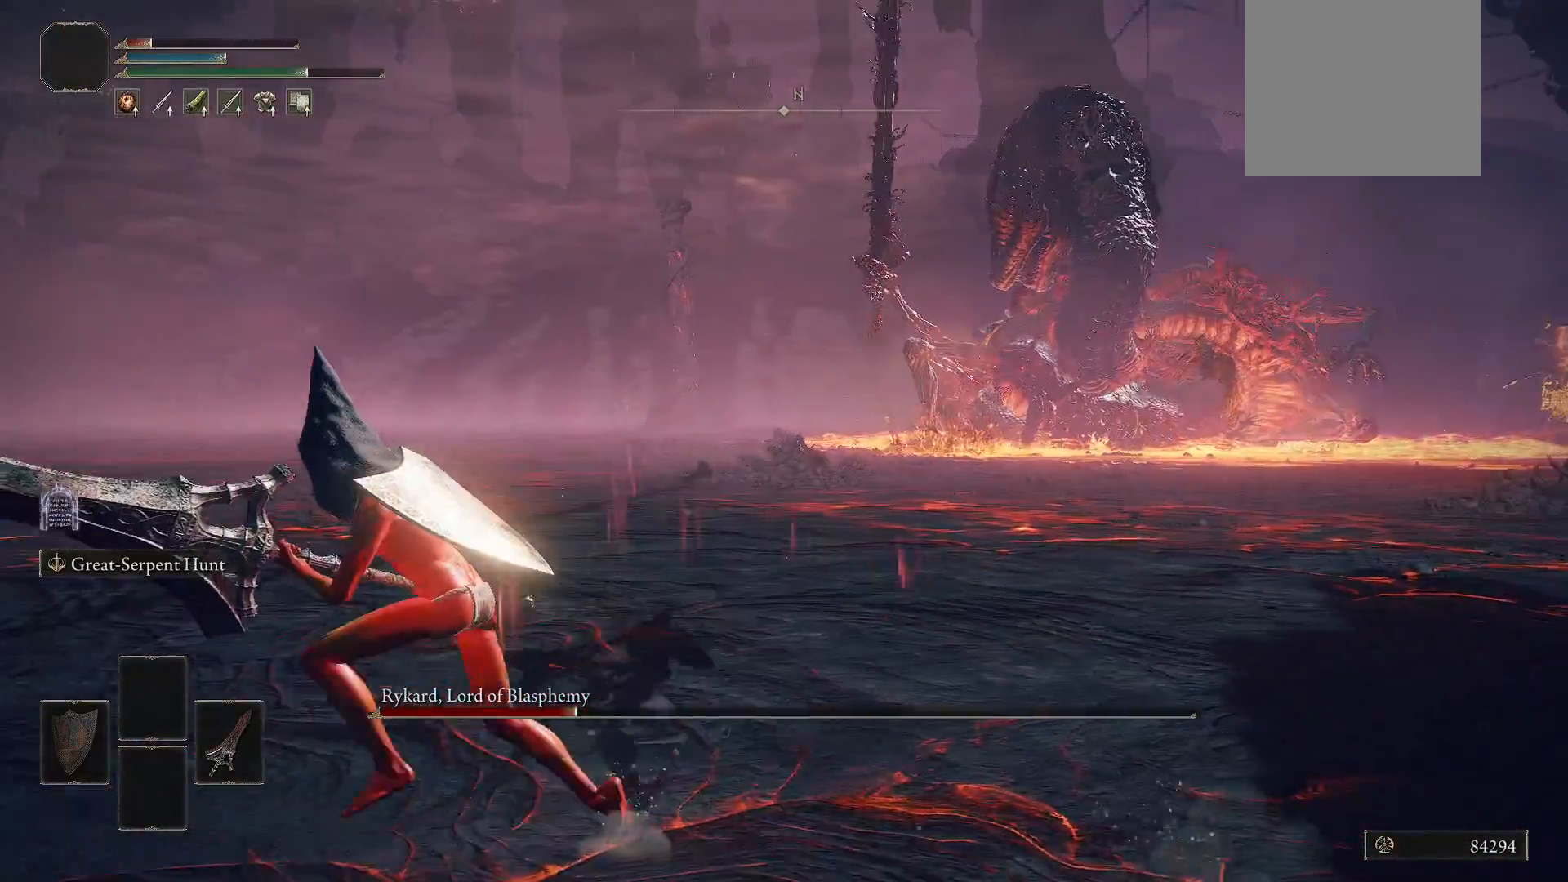
{"buttons": ["L2"], "left_stick": "left", "right_stick": "center", "events": [[220, "right_stick", "center"], [260, "R3", "down"], [360, "R3", "up"]]}
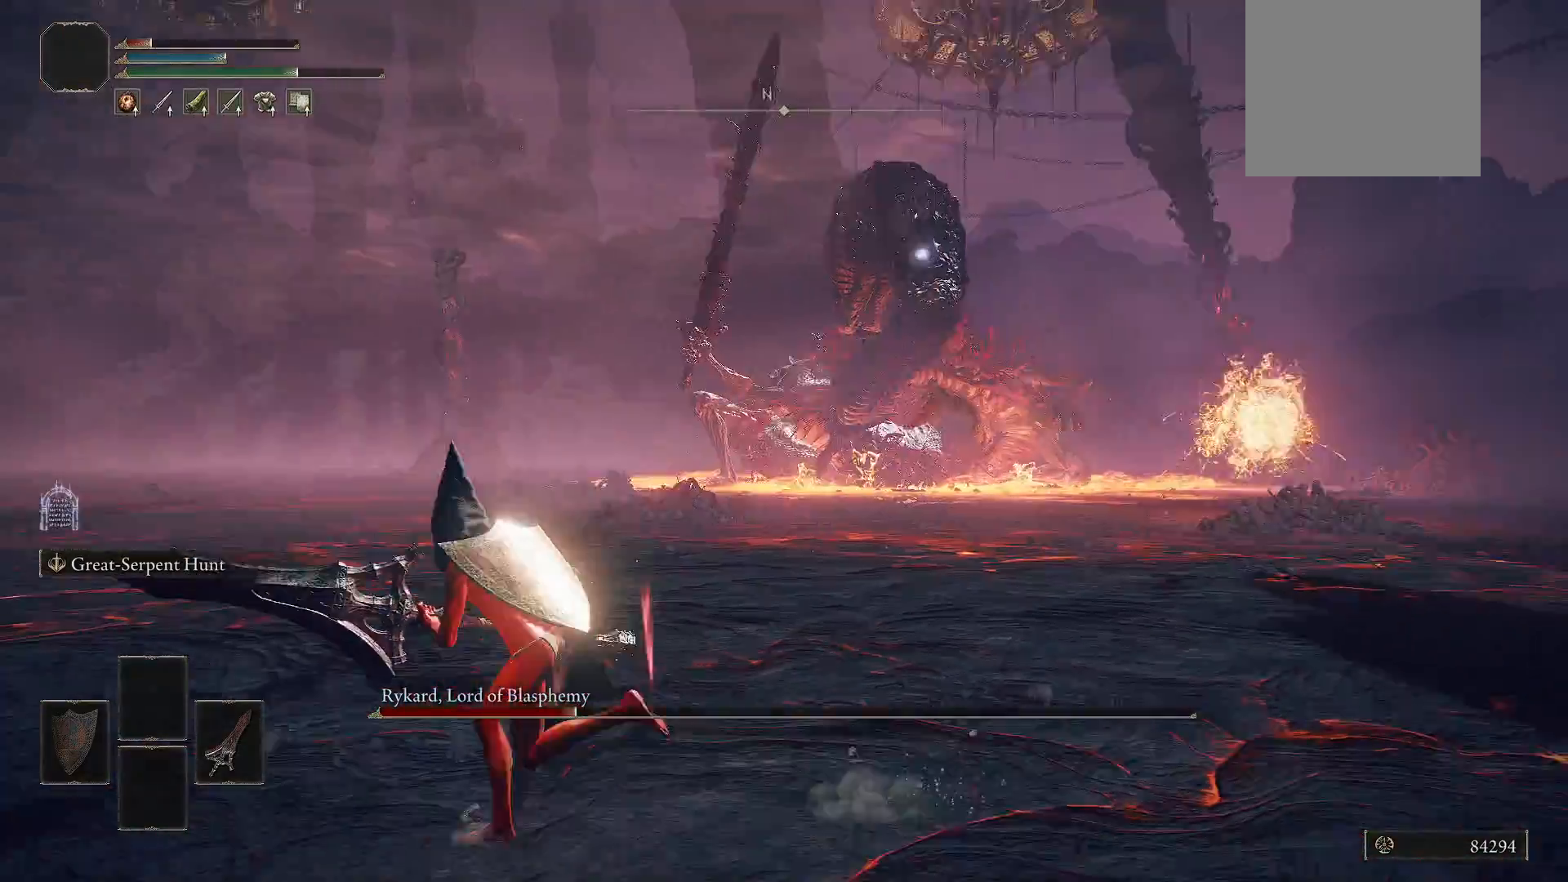
{"buttons": [], "left_stick": "left", "right_stick": "center", "events": [[440, "L2", "up"]]}
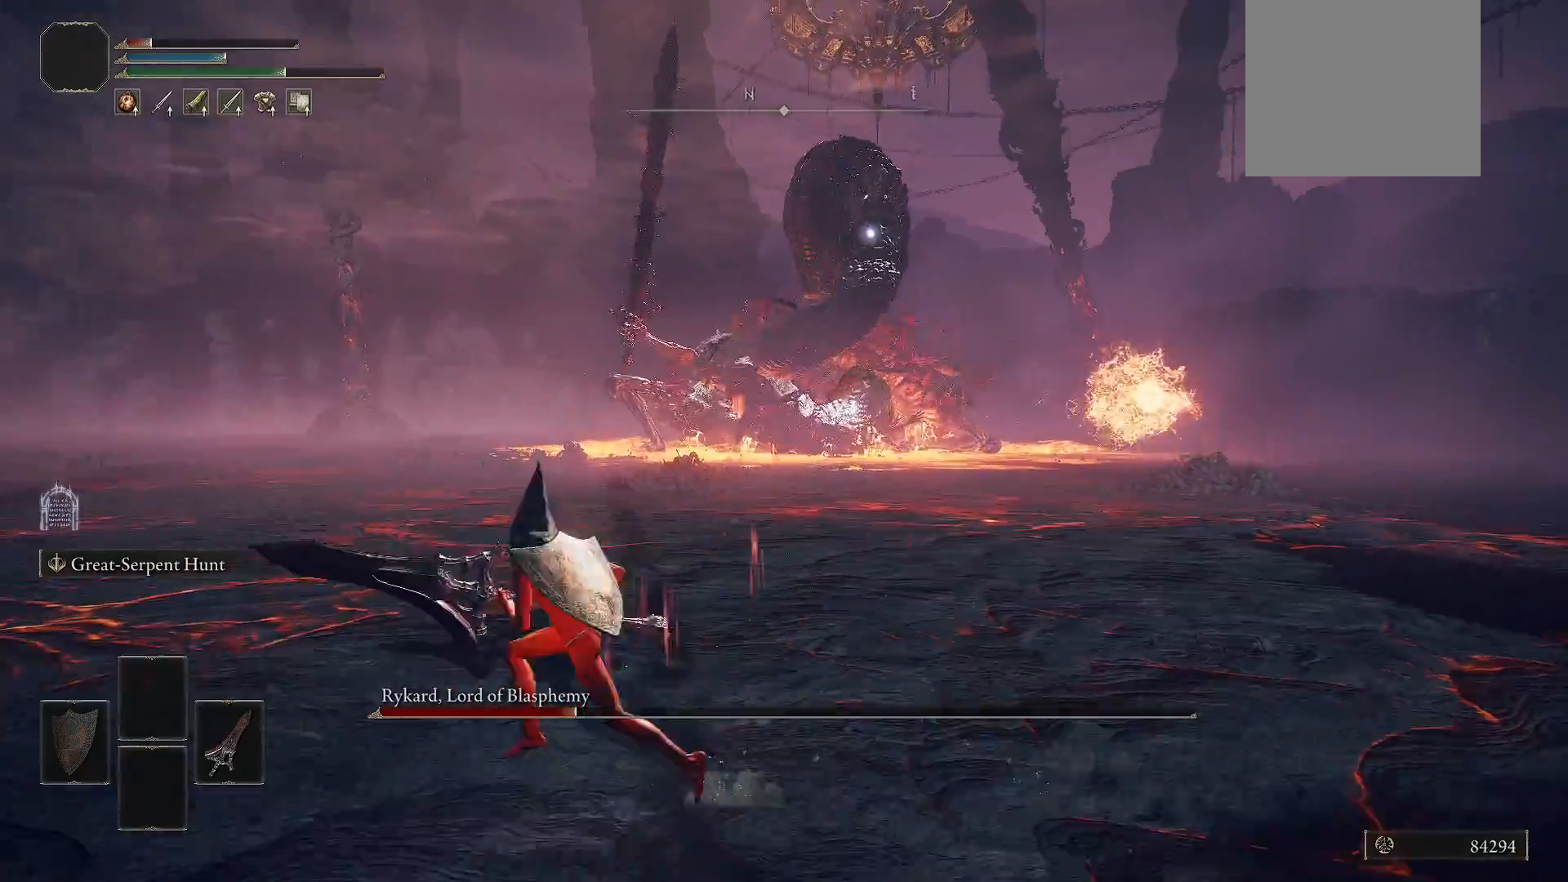
{"buttons": ["L2"], "left_stick": "left", "right_stick": "center", "events": [[340, "L2", "down"]]}
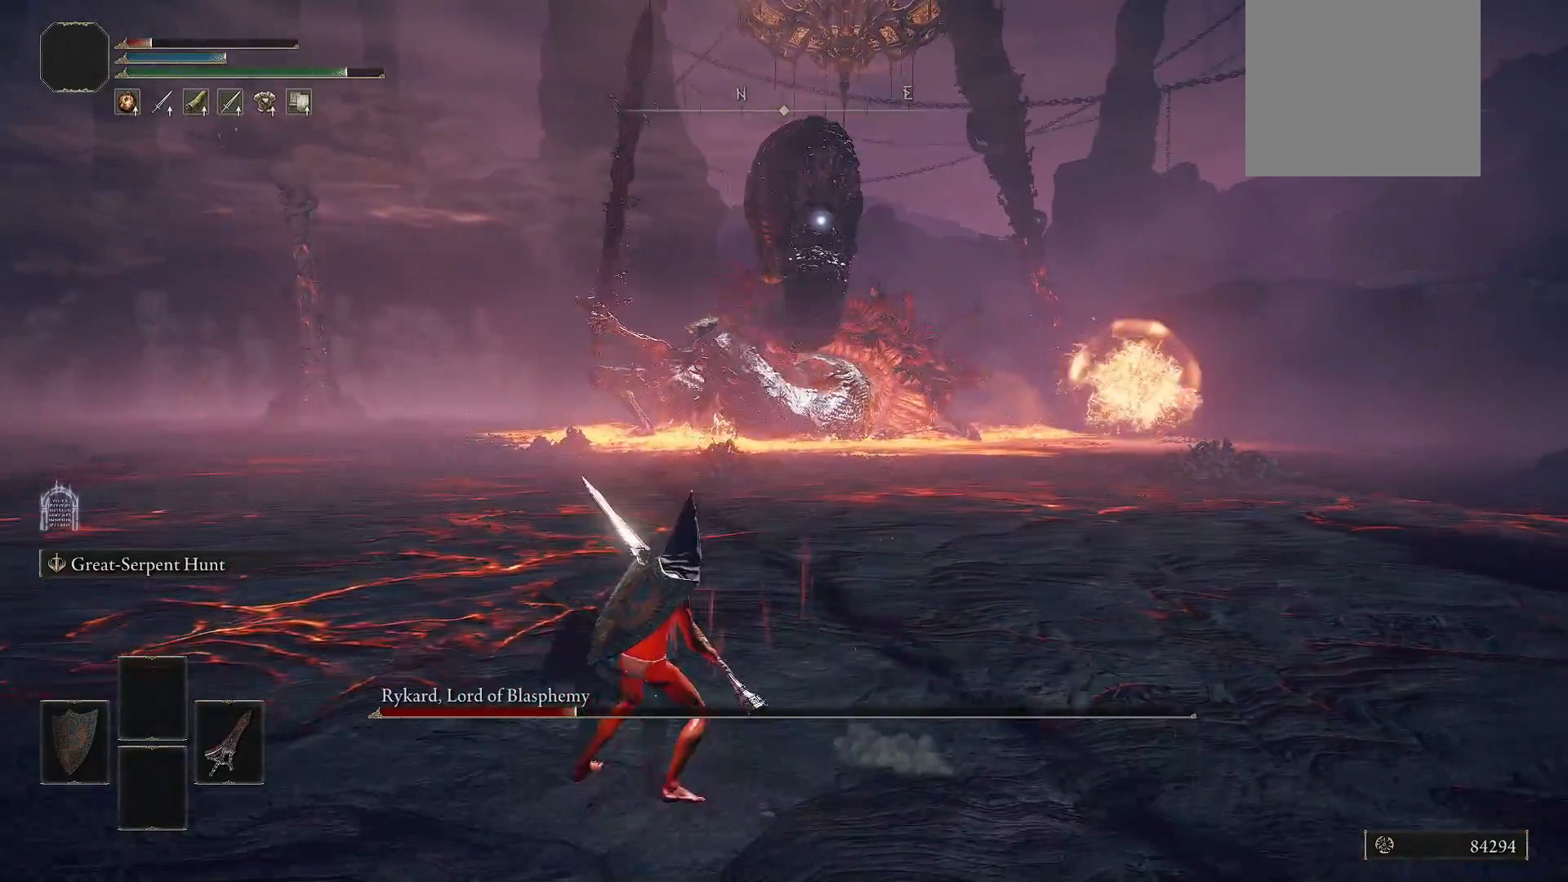
{"buttons": ["L2"], "left_stick": "left", "right_stick": "center", "events": []}
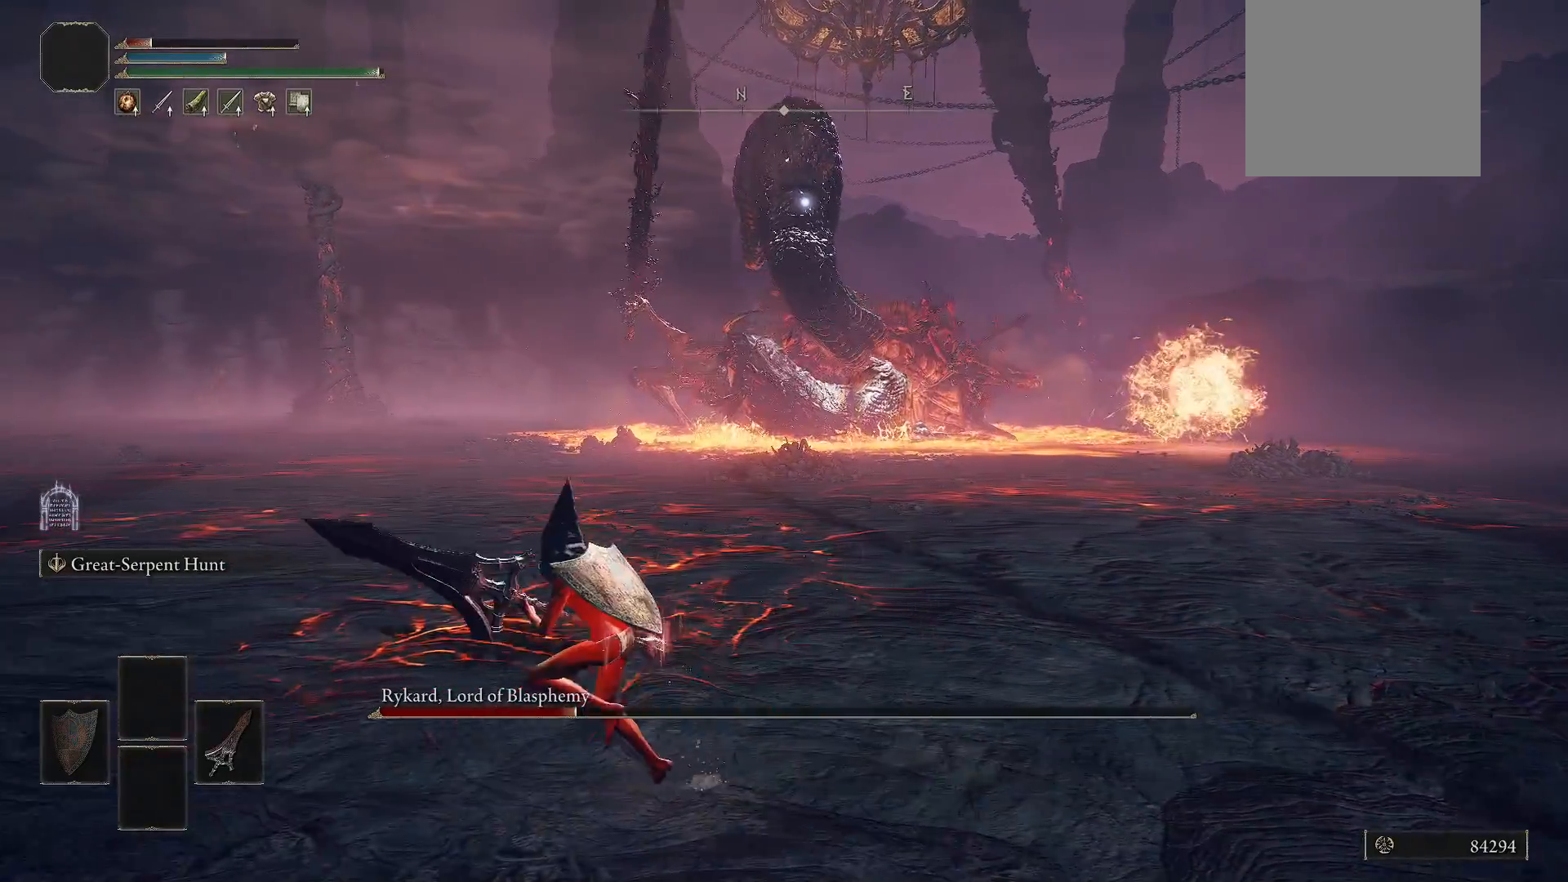
{"buttons": ["L2"], "left_stick": "left", "right_stick": "center", "events": []}
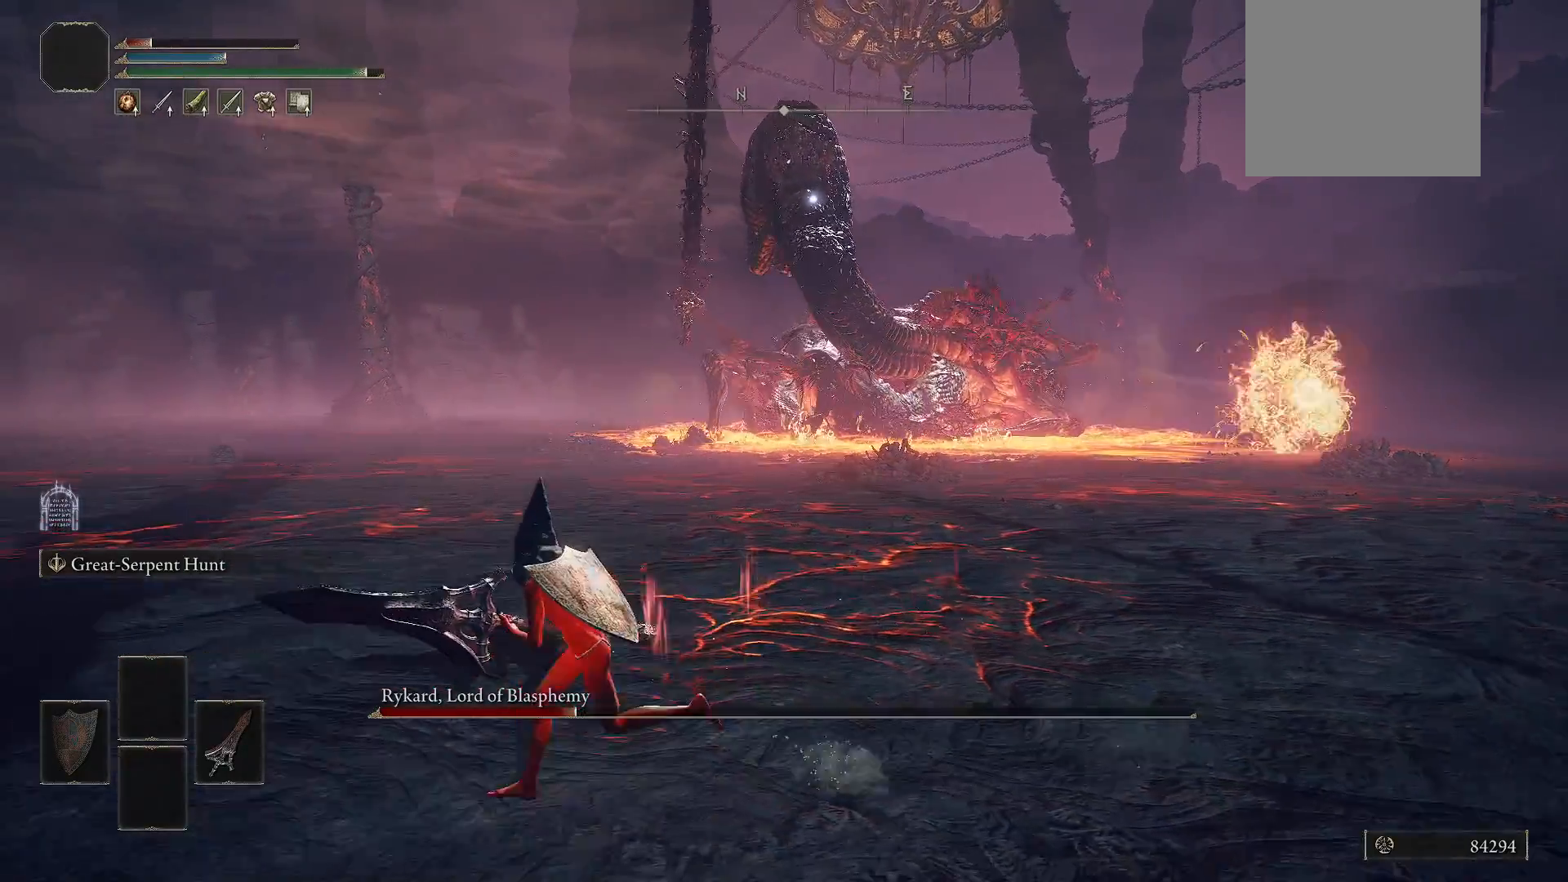
{"buttons": ["L2"], "left_stick": "down-left", "right_stick": "center", "events": [[460, "left_stick", "down-left"]]}
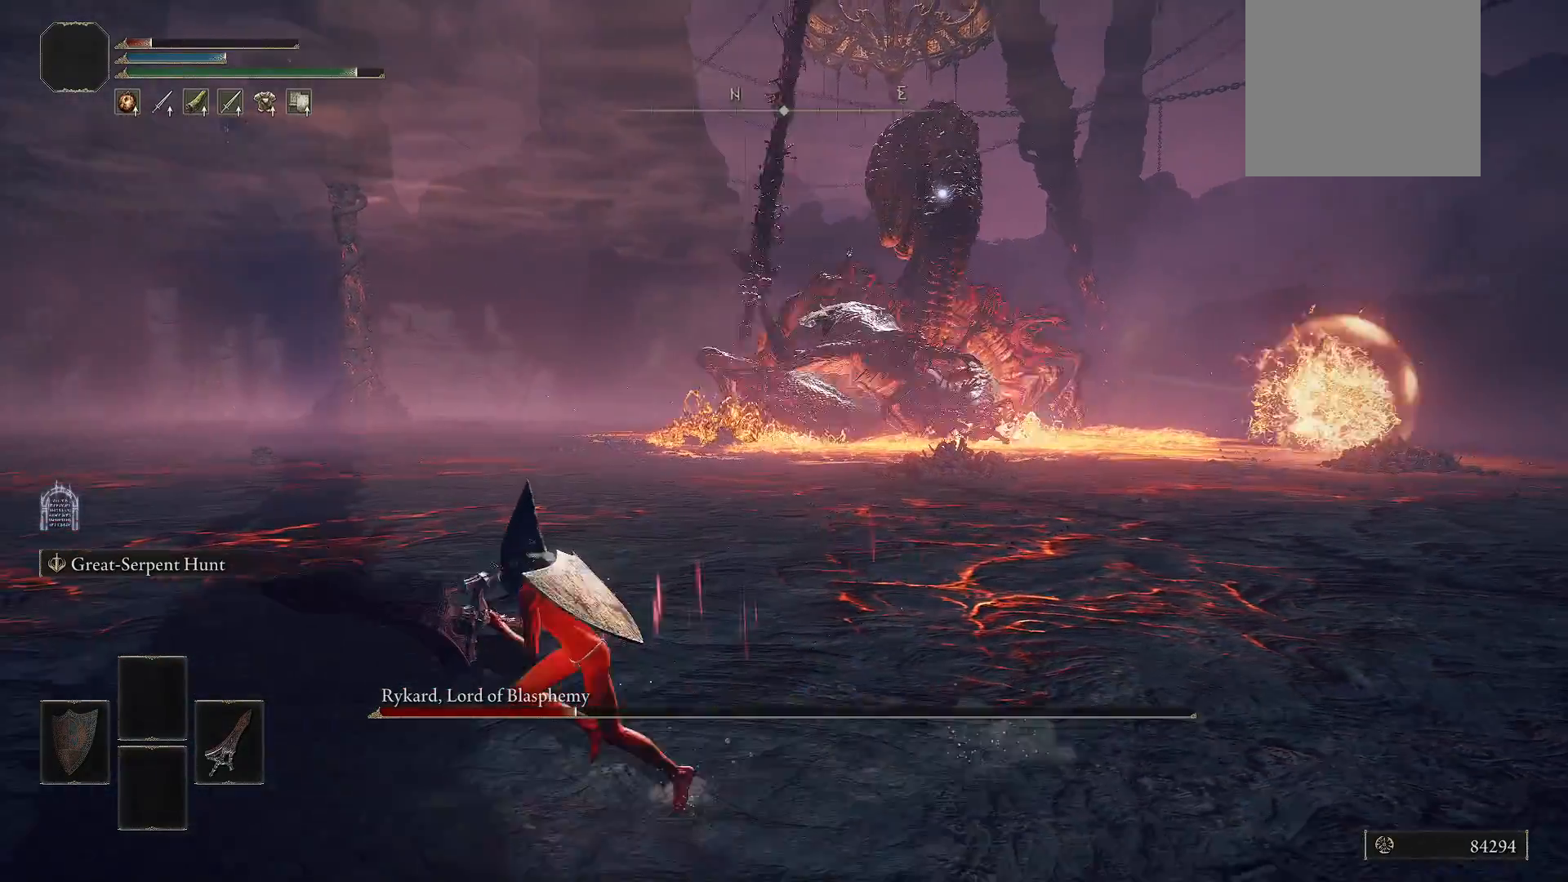
{"buttons": [], "left_stick": "down-left", "right_stick": "center", "events": [[360, "L2", "up"]]}
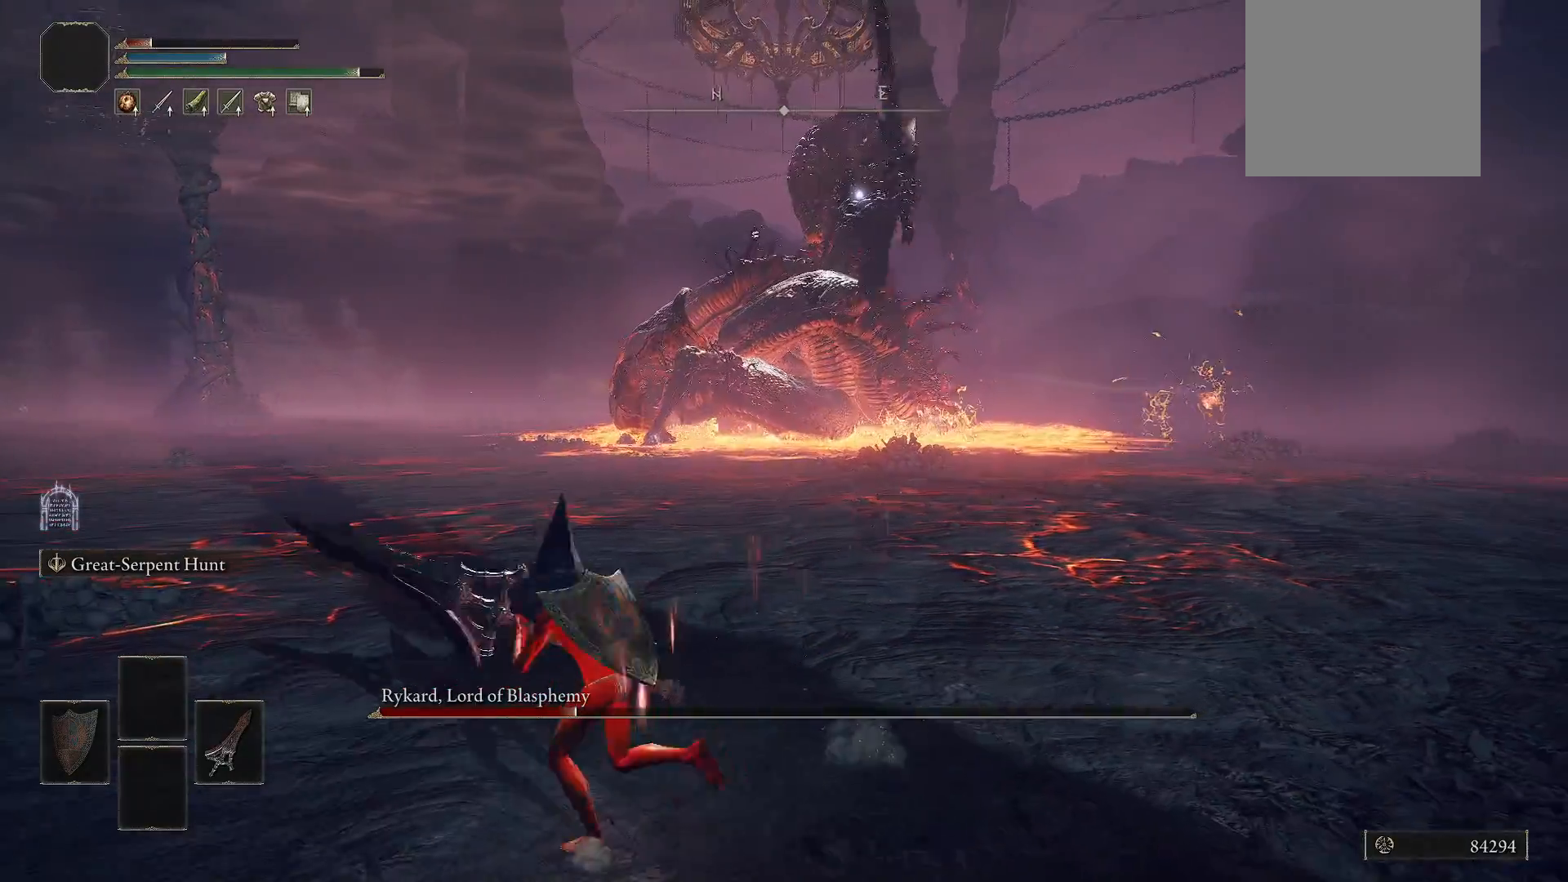
{"buttons": [], "left_stick": "down-left", "right_stick": "center", "events": []}
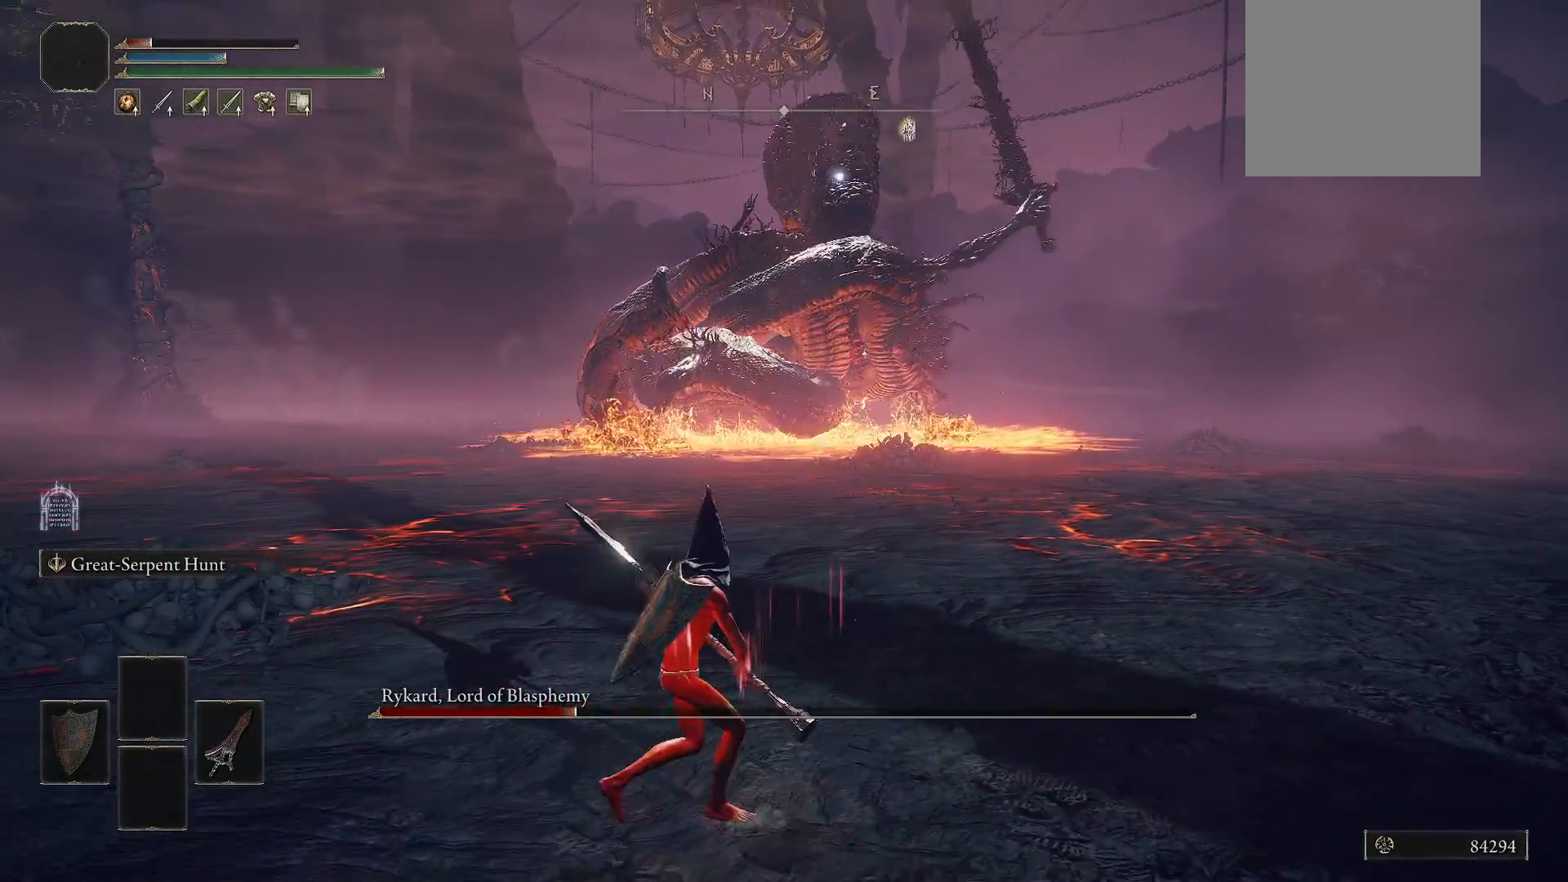
{"buttons": [], "left_stick": "down-left", "right_stick": "center", "events": [[60, "R3", "down"], [140, "R3", "up"]]}
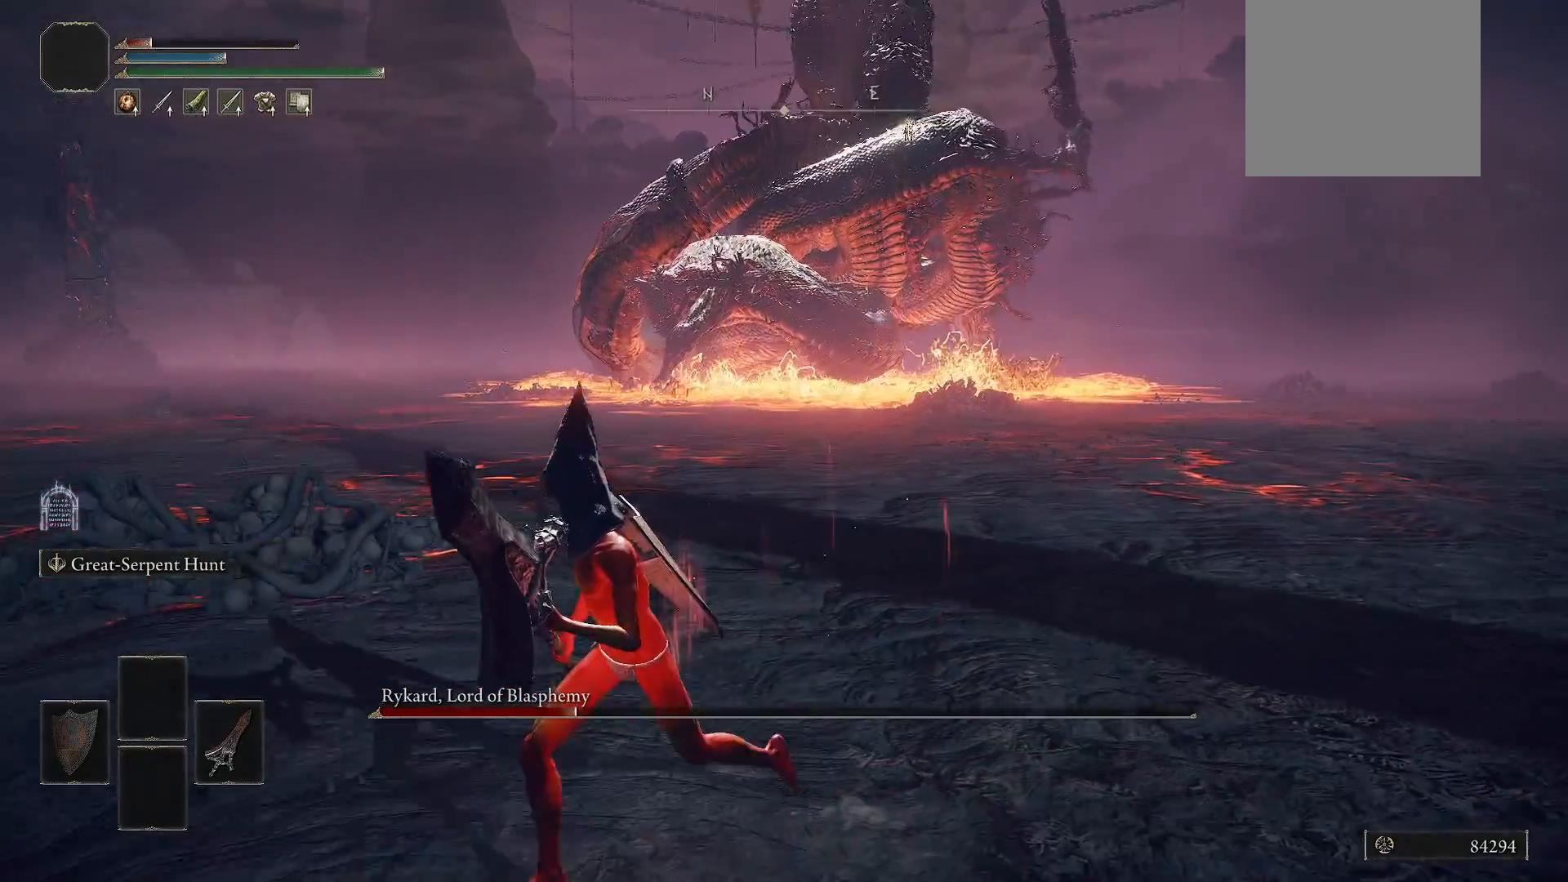
{"buttons": ["L2"], "left_stick": "down-left", "right_stick": "up-right", "events": [[120, "right_stick", "up-right"], [260, "right_stick", "right"], [360, "L2", "down"], [440, "right_stick", "up-right"]]}
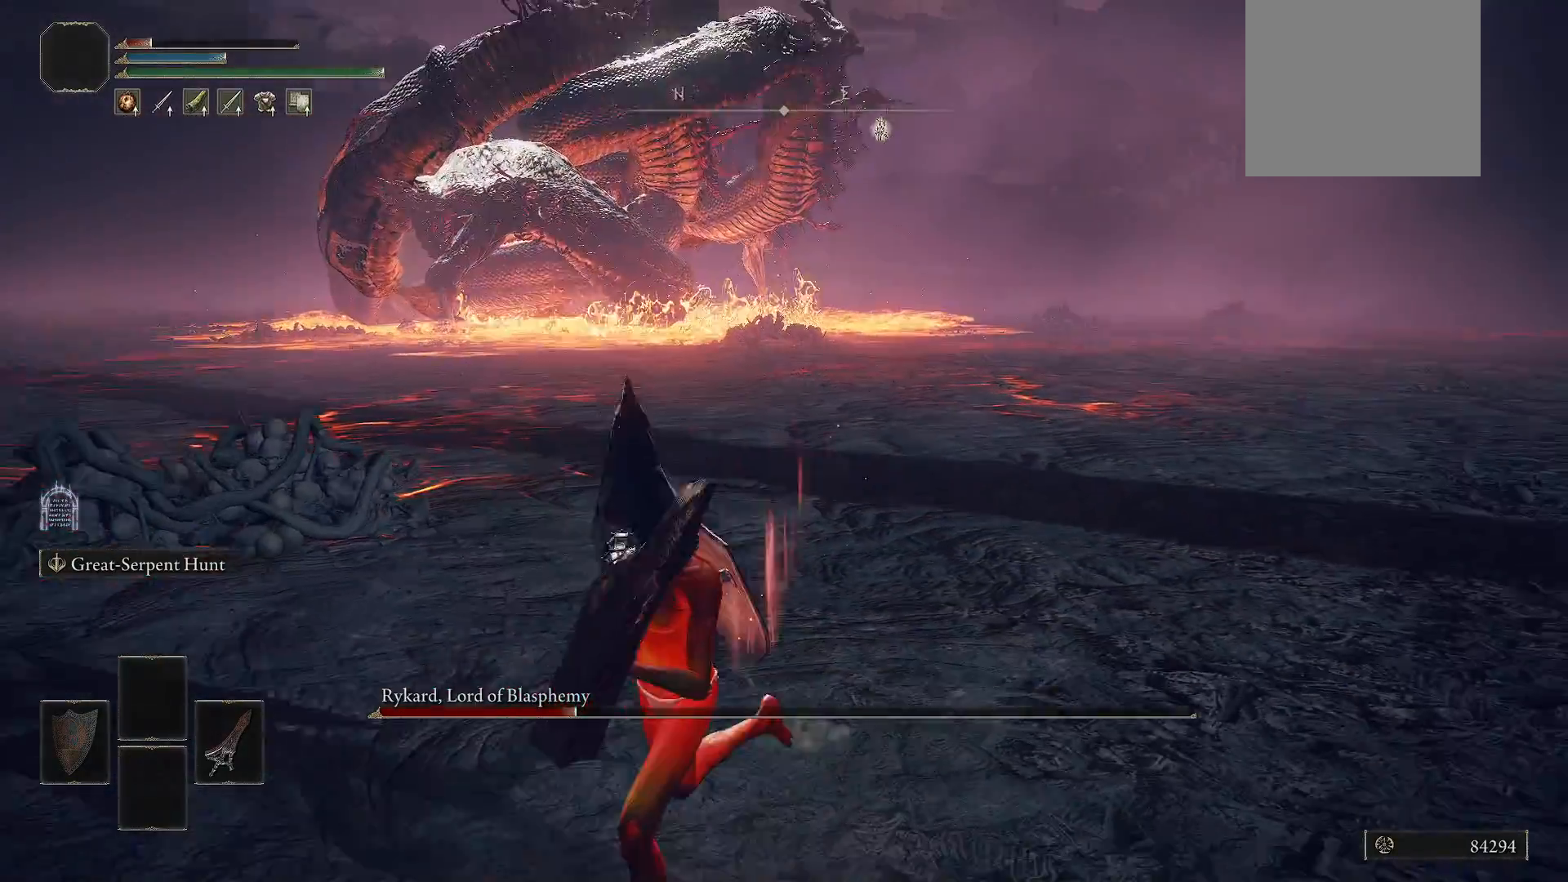
{"buttons": ["L2"], "left_stick": "down-left", "right_stick": "center", "events": [[240, "right_stick", "center"]]}
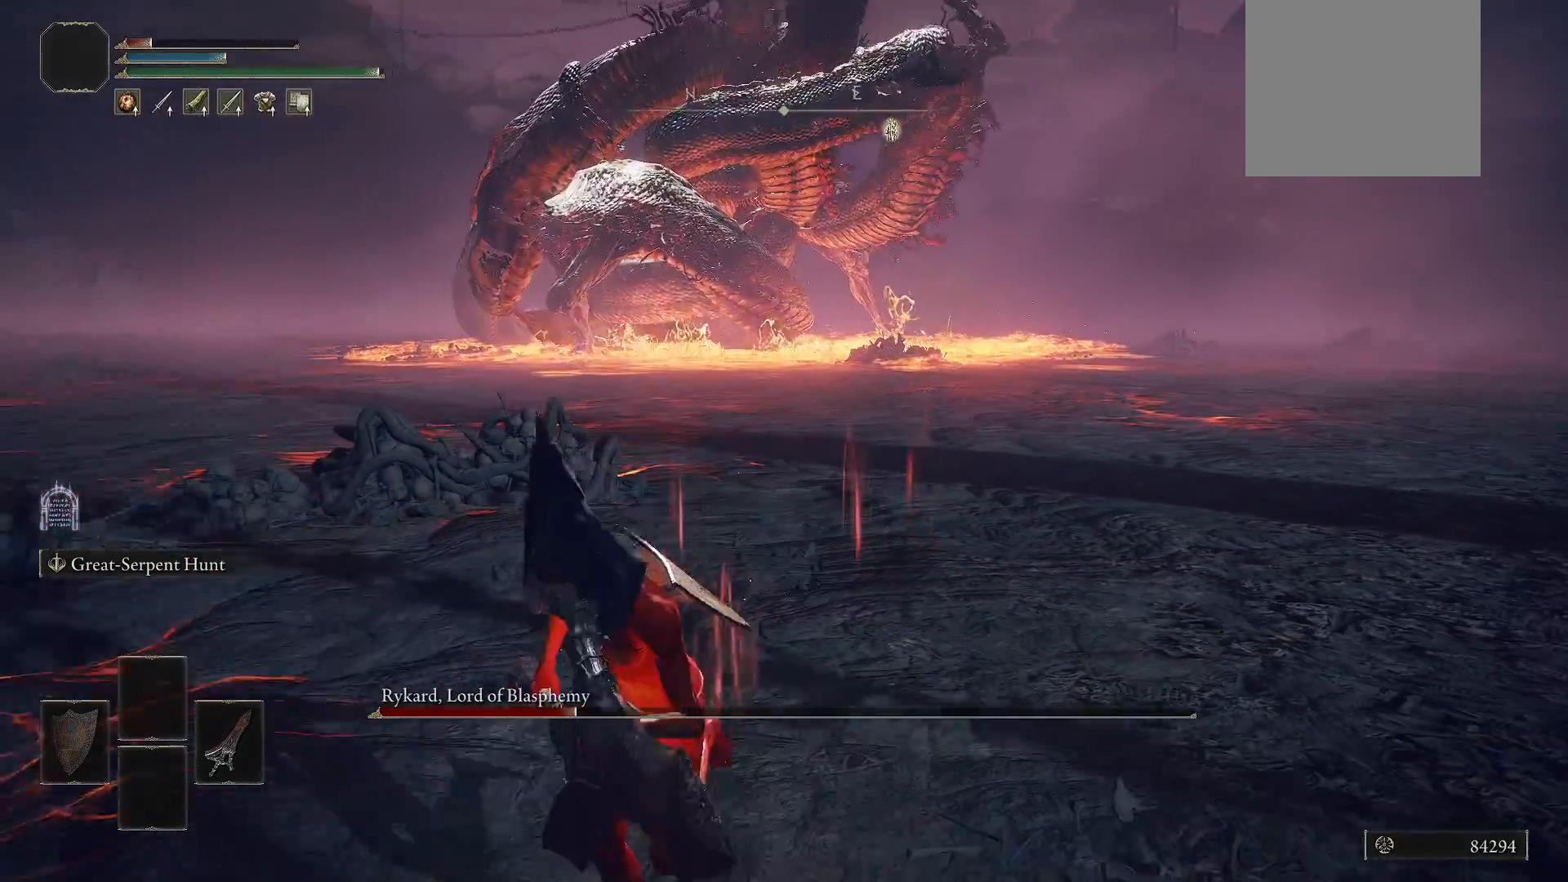
{"buttons": ["L2"], "left_stick": "down-left", "right_stick": "center", "events": [[160, "right_stick", "up-right"], [360, "right_stick", "center"]]}
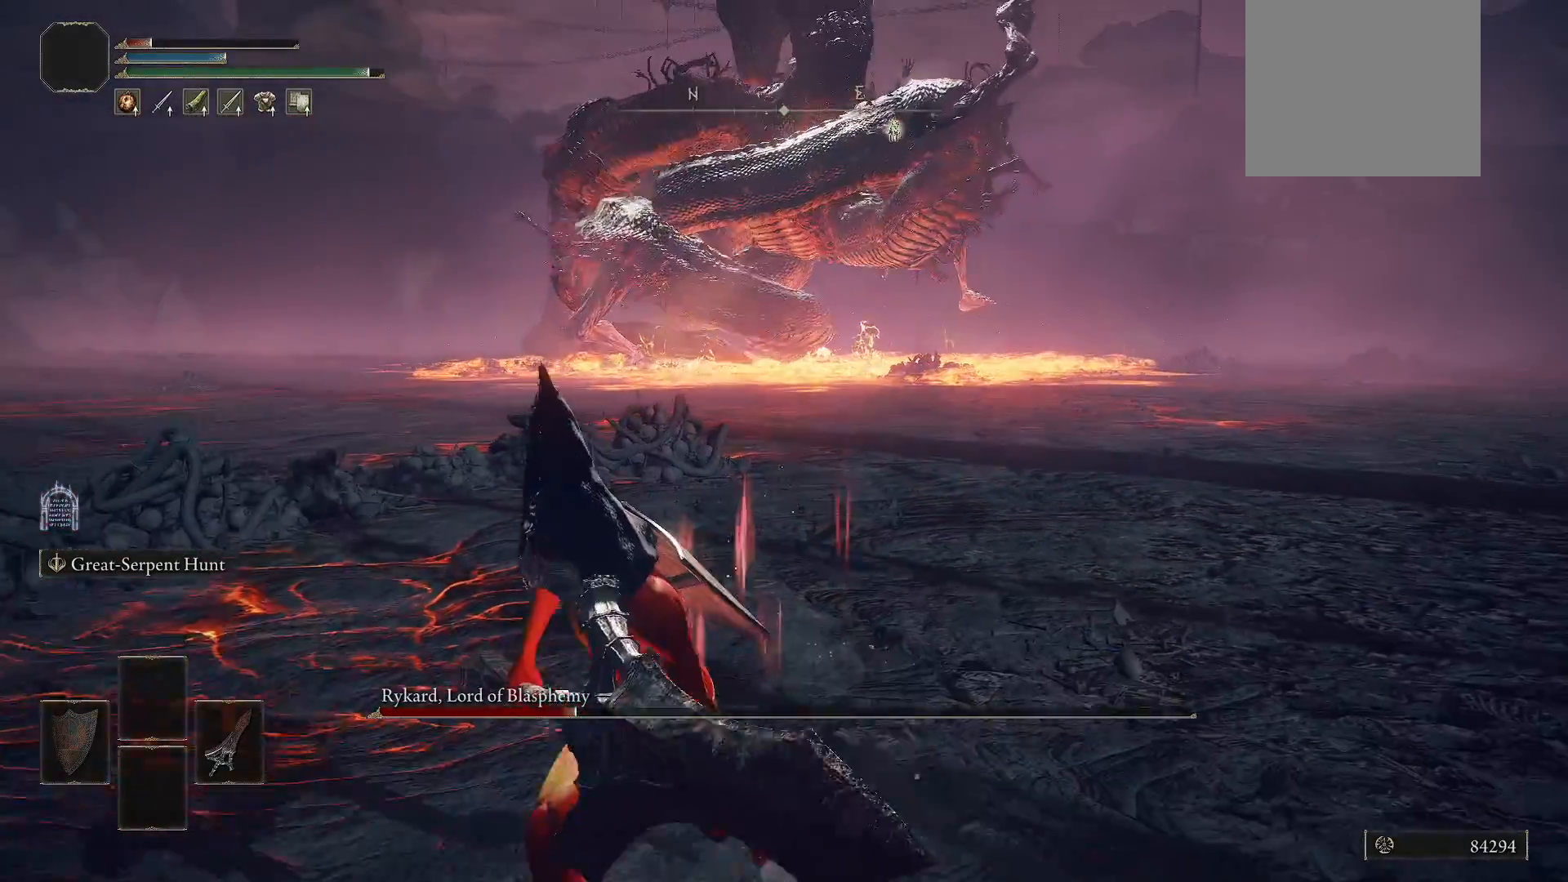
{"buttons": ["L2"], "left_stick": "left", "right_stick": "center", "events": [[420, "left_stick", "left"]]}
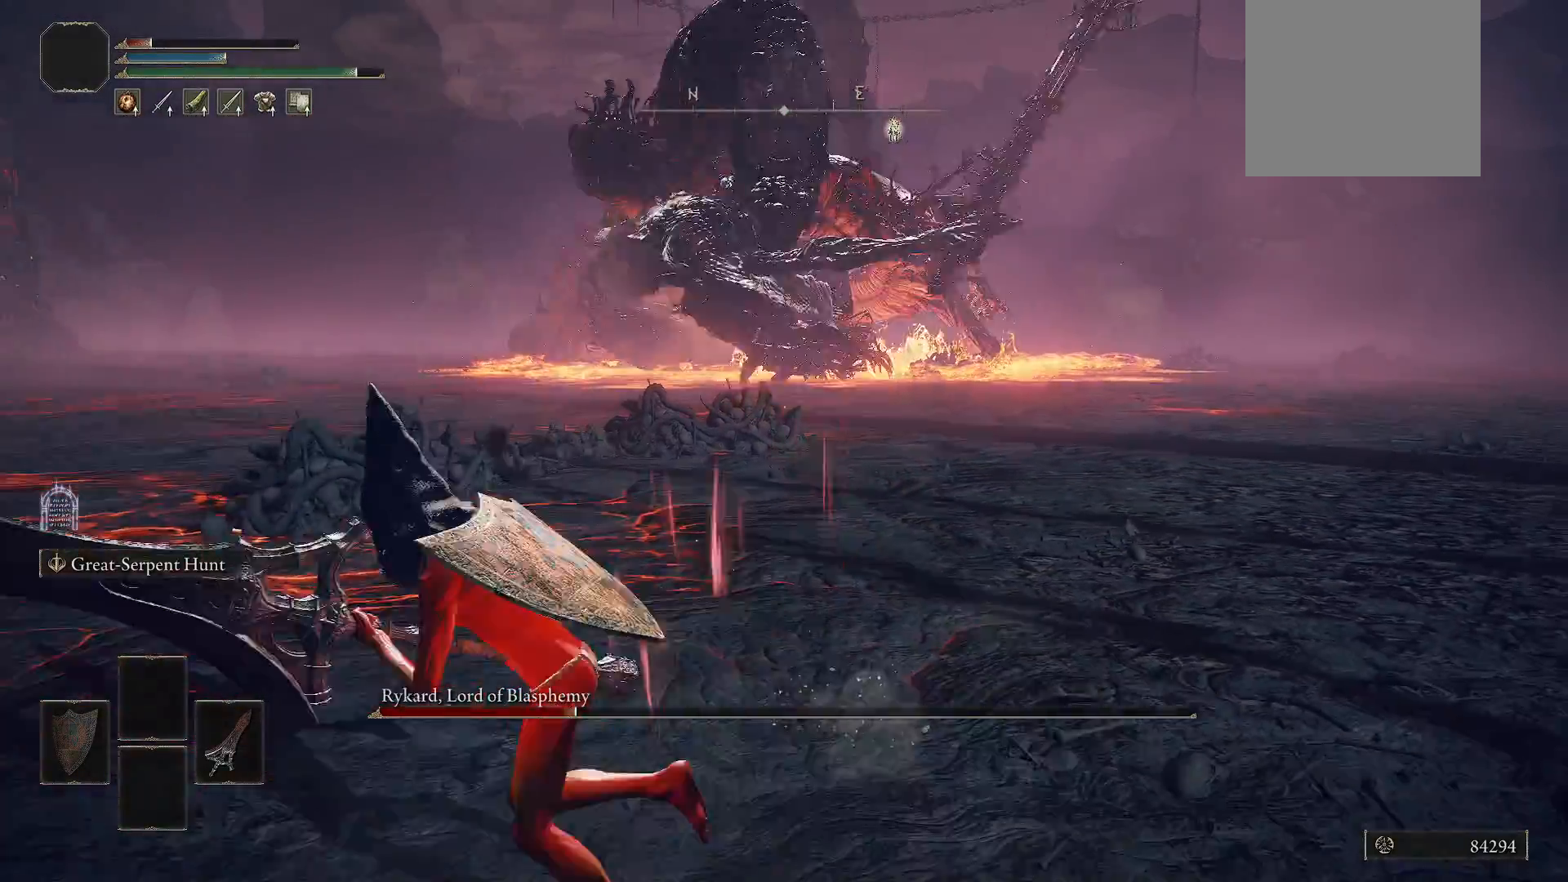
{"buttons": ["L2"], "left_stick": "up", "right_stick": "center", "events": [[120, "left_stick", "up"], [180, "A", "down"], [340, "R2", "down"], [380, "A", "up"], [460, "R2", "up"]]}
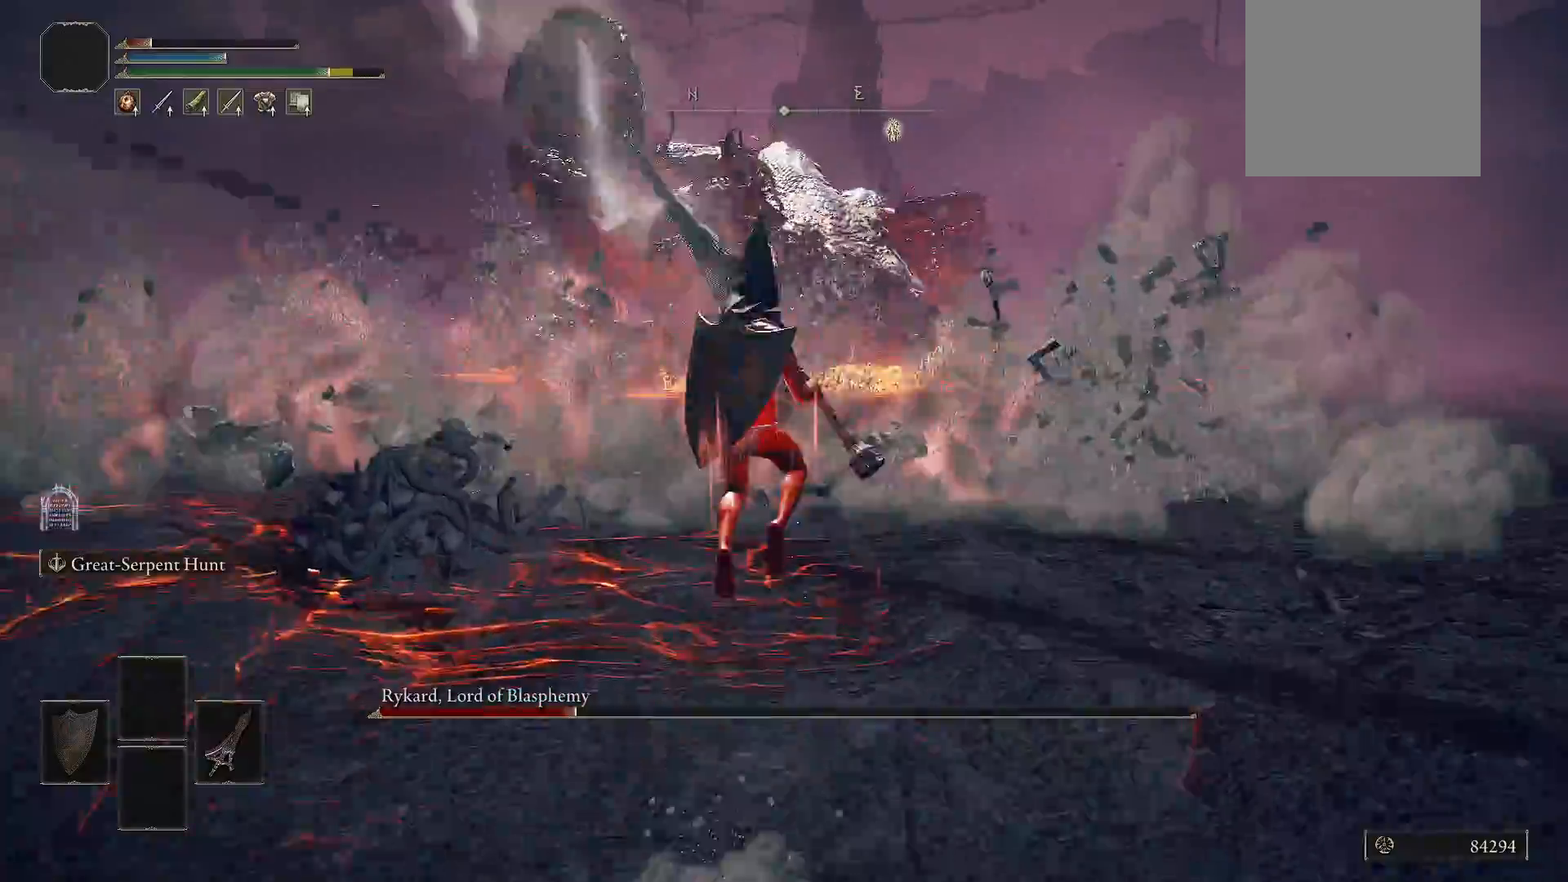
{"buttons": ["L2"], "left_stick": "up", "right_stick": "center", "events": []}
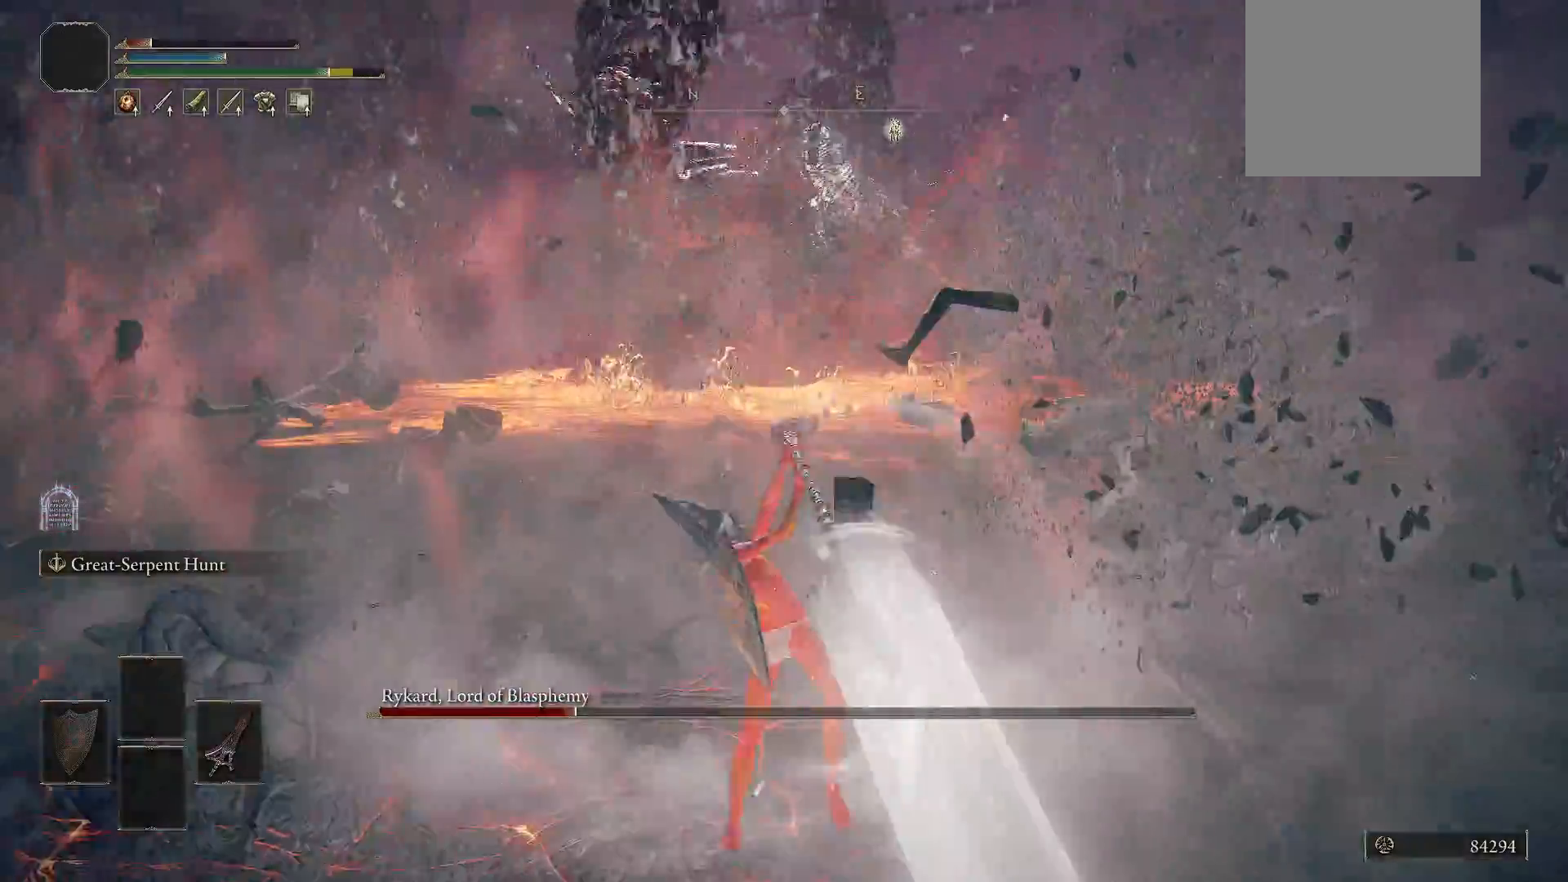
{"buttons": [], "left_stick": "down", "right_stick": "up", "events": [[160, "L2", "up"], [300, "left_stick", "center"], [460, "left_stick", "down"], [460, "right_stick", "up"]]}
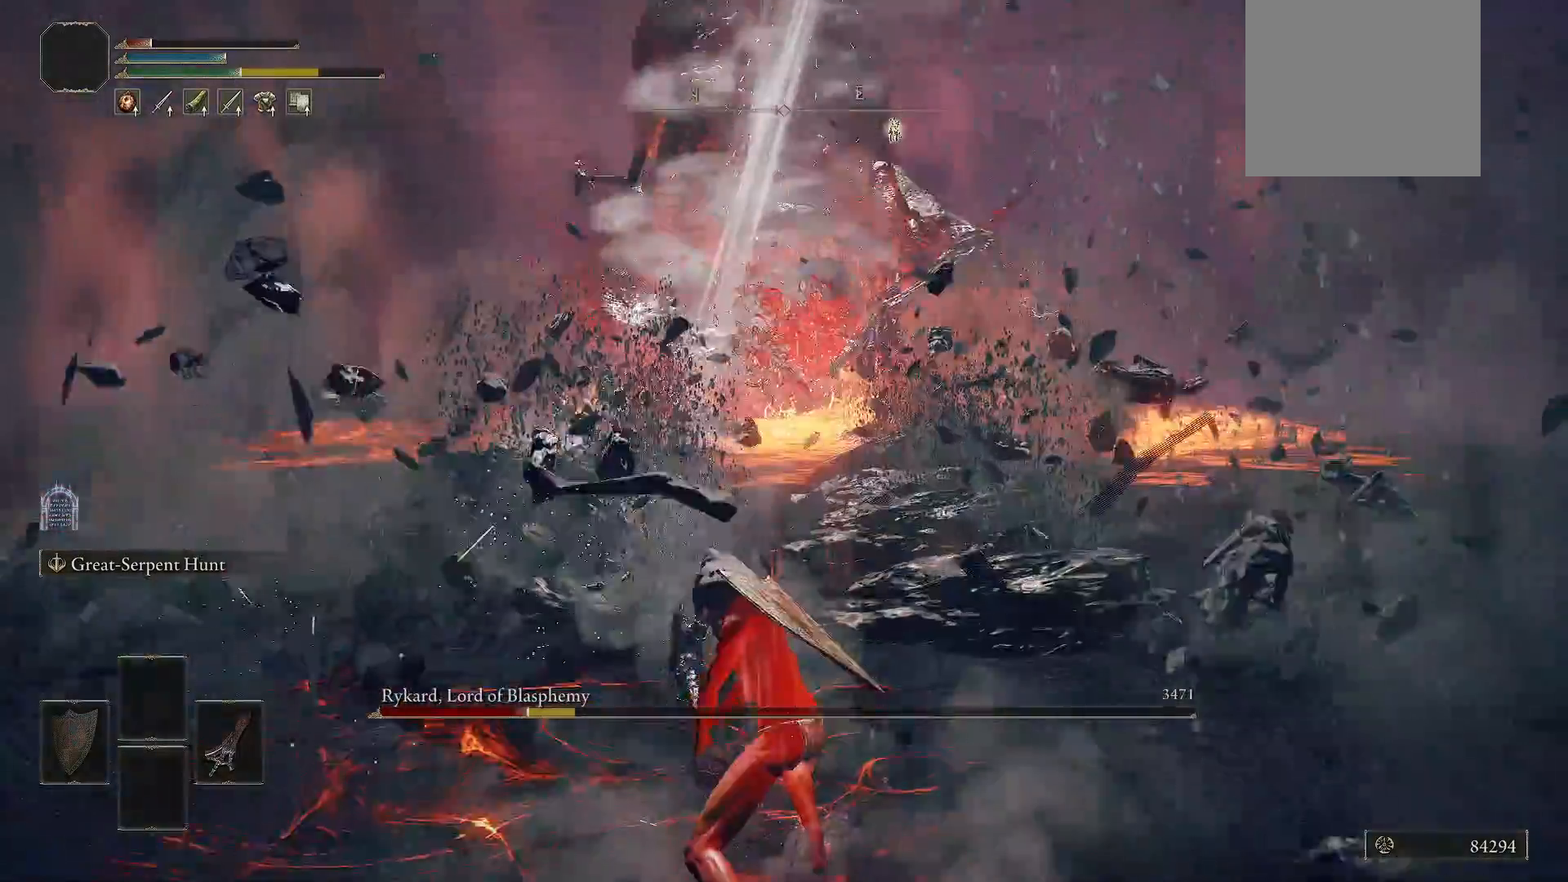
{"buttons": ["L2"], "left_stick": "down", "right_stick": "center", "events": [[140, "L2", "down"], [140, "right_stick", "center"]]}